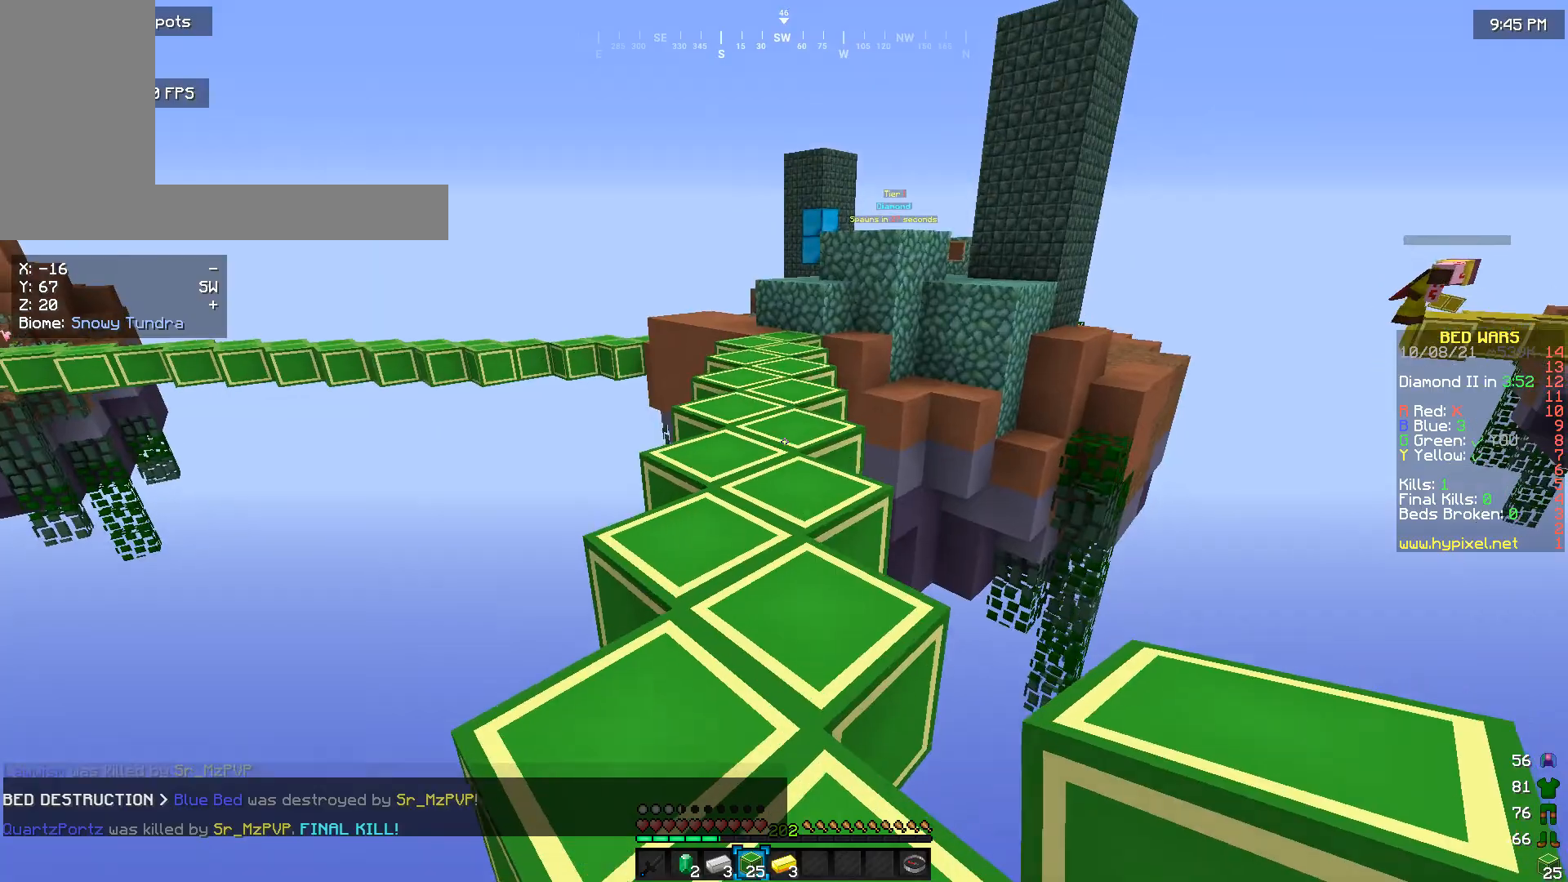
Gameplay with keyboard and mouse; each line is a JSON object with the keys and mouse buttons held at the frame after it. "events" lists presses ("down") and releases ("up") of "a", "d", "s", "w", "mouse_left" and "mouse_right" between this image and that frame as [ms after this image, input, new state], when the widget could be followed in between. "mouse_left", "mouse_right" = the "left", "right" buttons of the "mouse" list. No other keys are recorded. Fast repeated clicks can show as one long hold. Mouse movement is not recorded.
{"keys": ["w"], "mouse": [], "events": []}
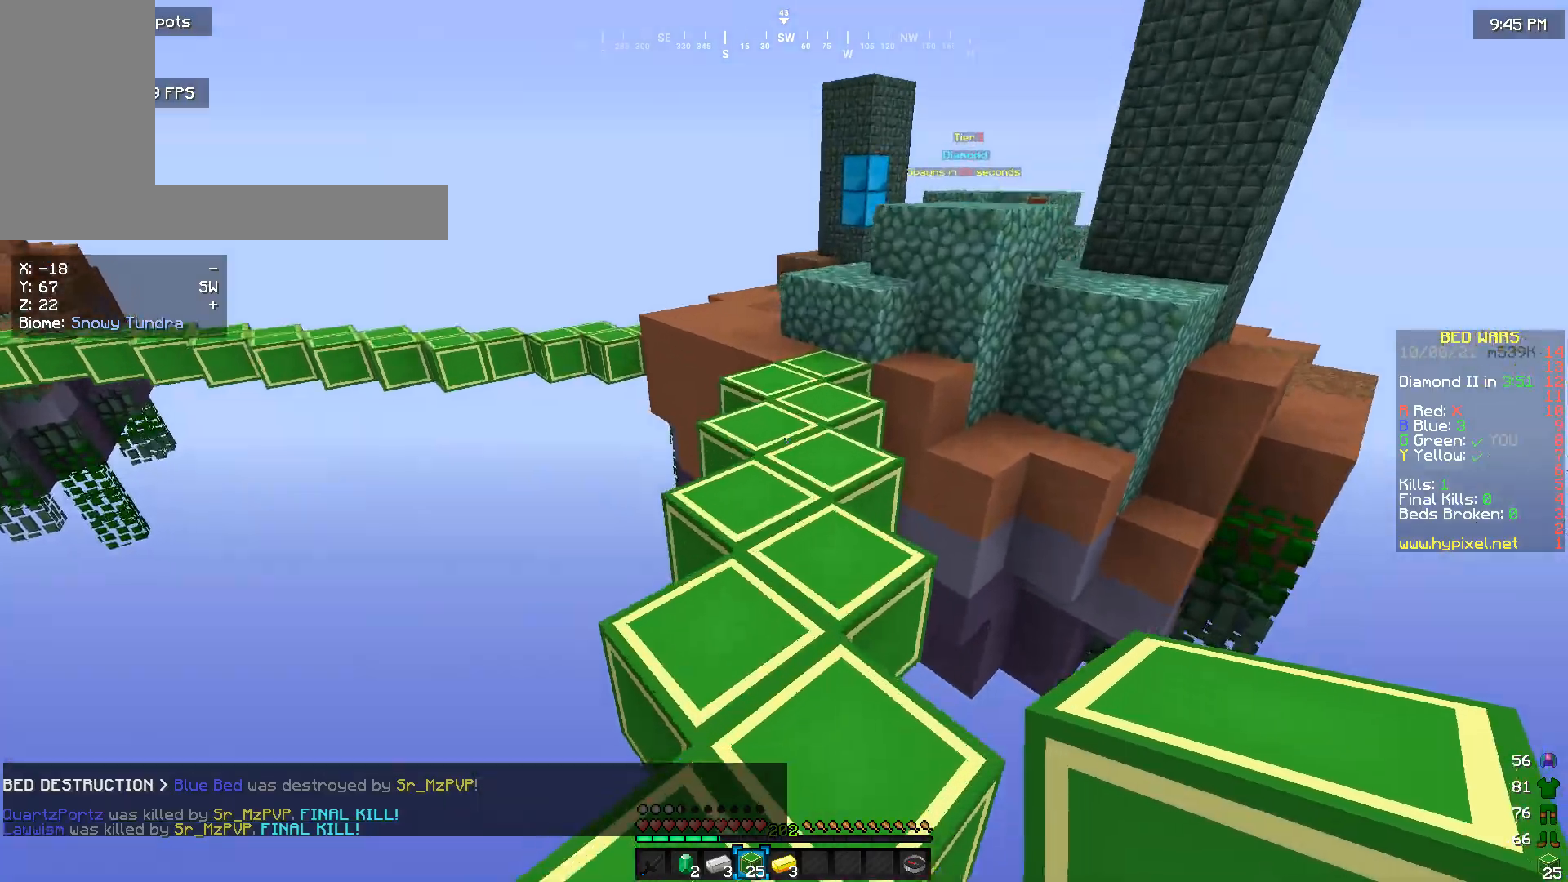
{"keys": ["w"], "mouse": [], "events": []}
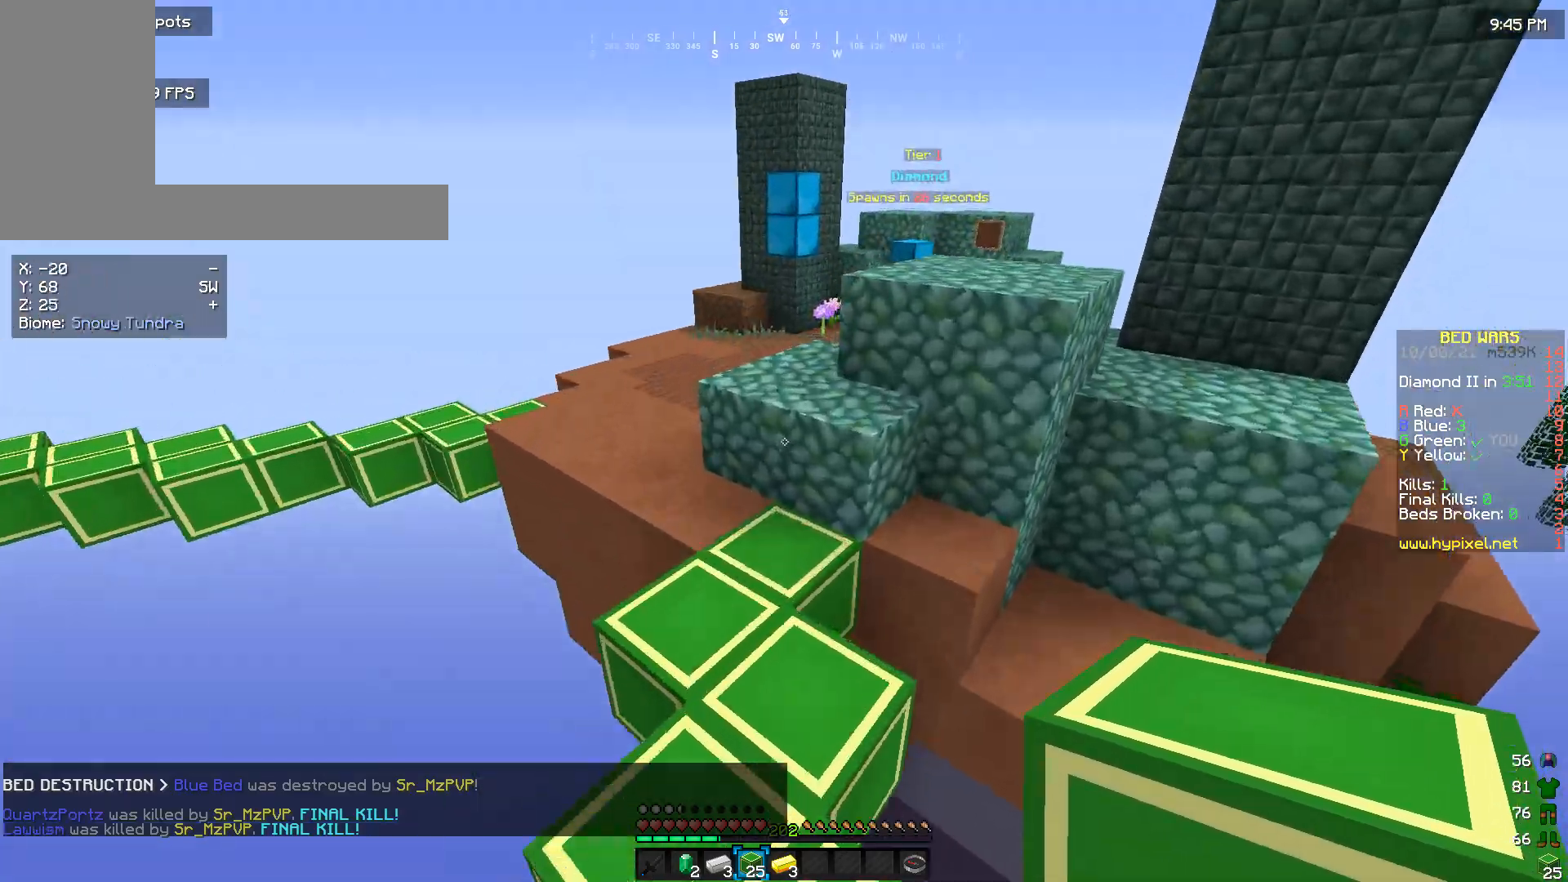
{"keys": ["a", "w"], "mouse": [], "events": [[366, "a", "down"]]}
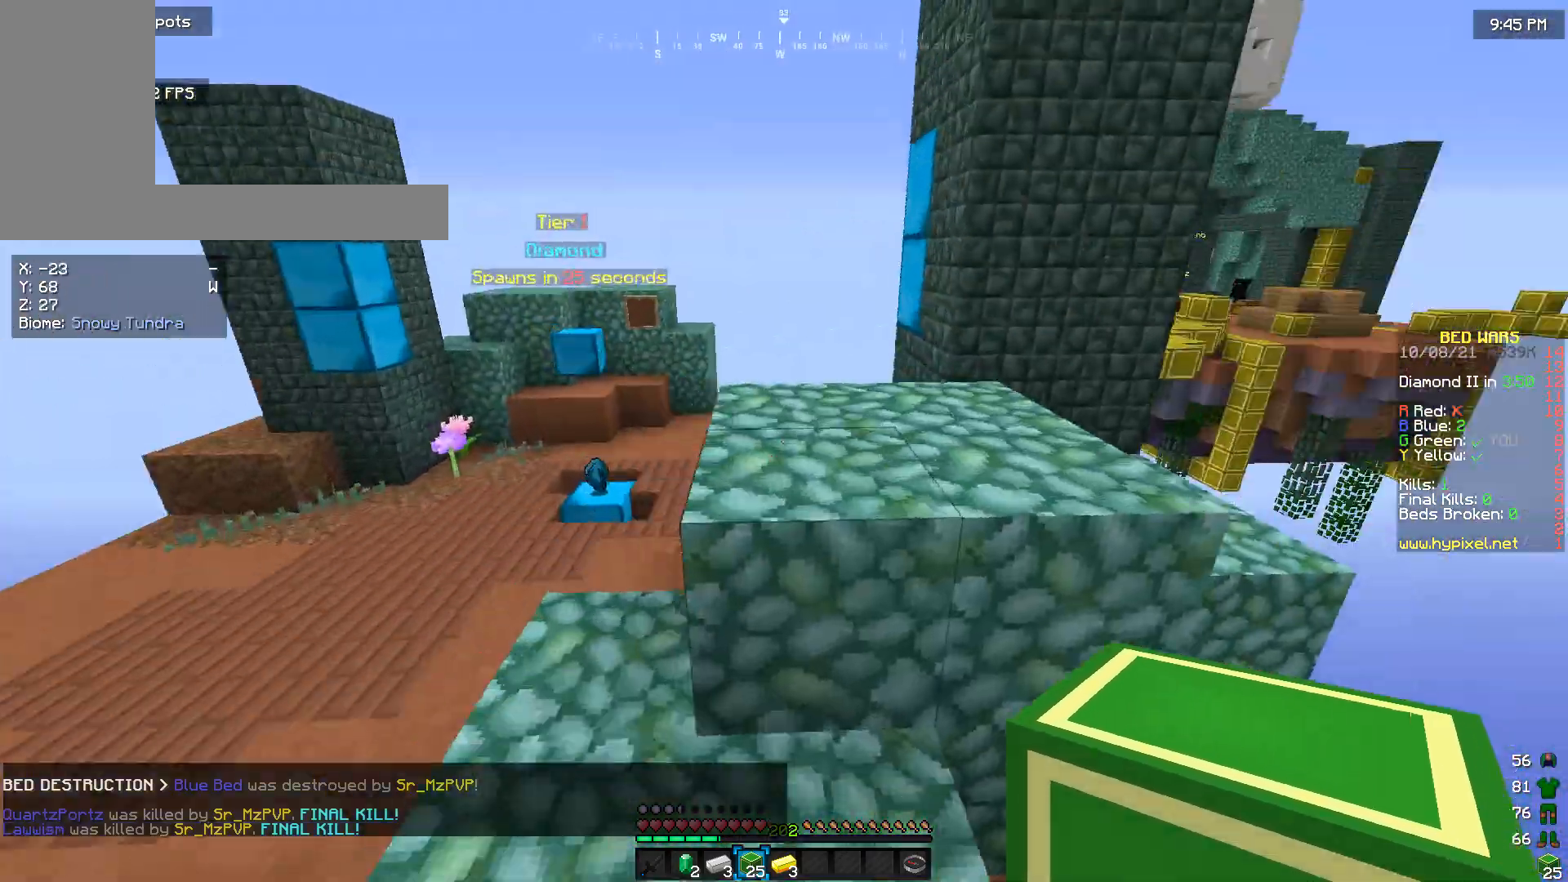
{"keys": ["w"], "mouse": [], "events": [[333, "a", "up"]]}
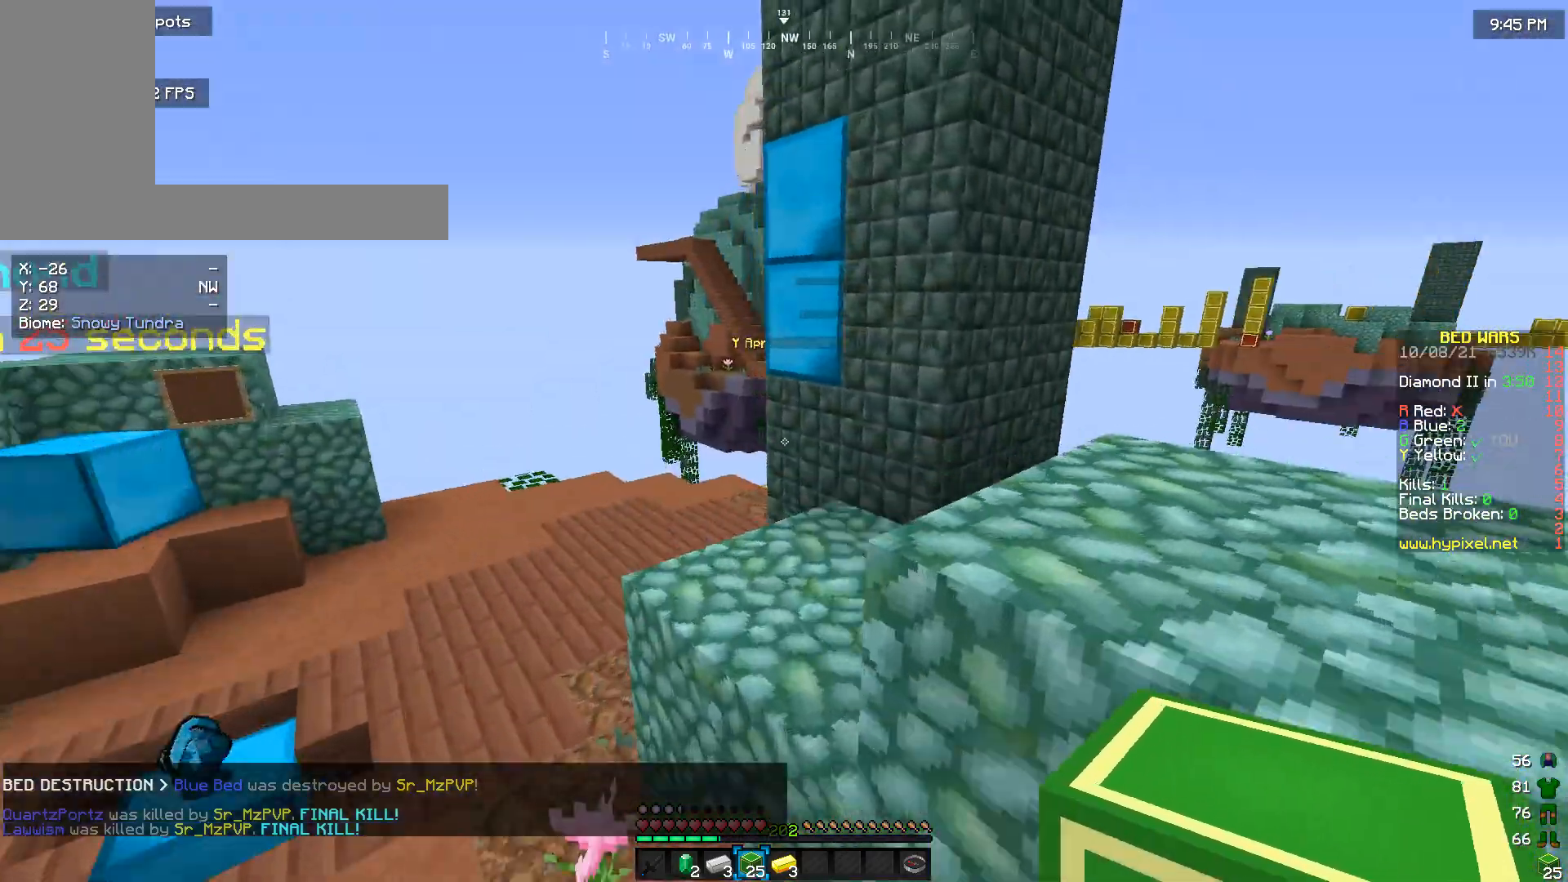
{"keys": ["w"], "mouse": [], "events": [[33, "a", "down"], [400, "a", "up"]]}
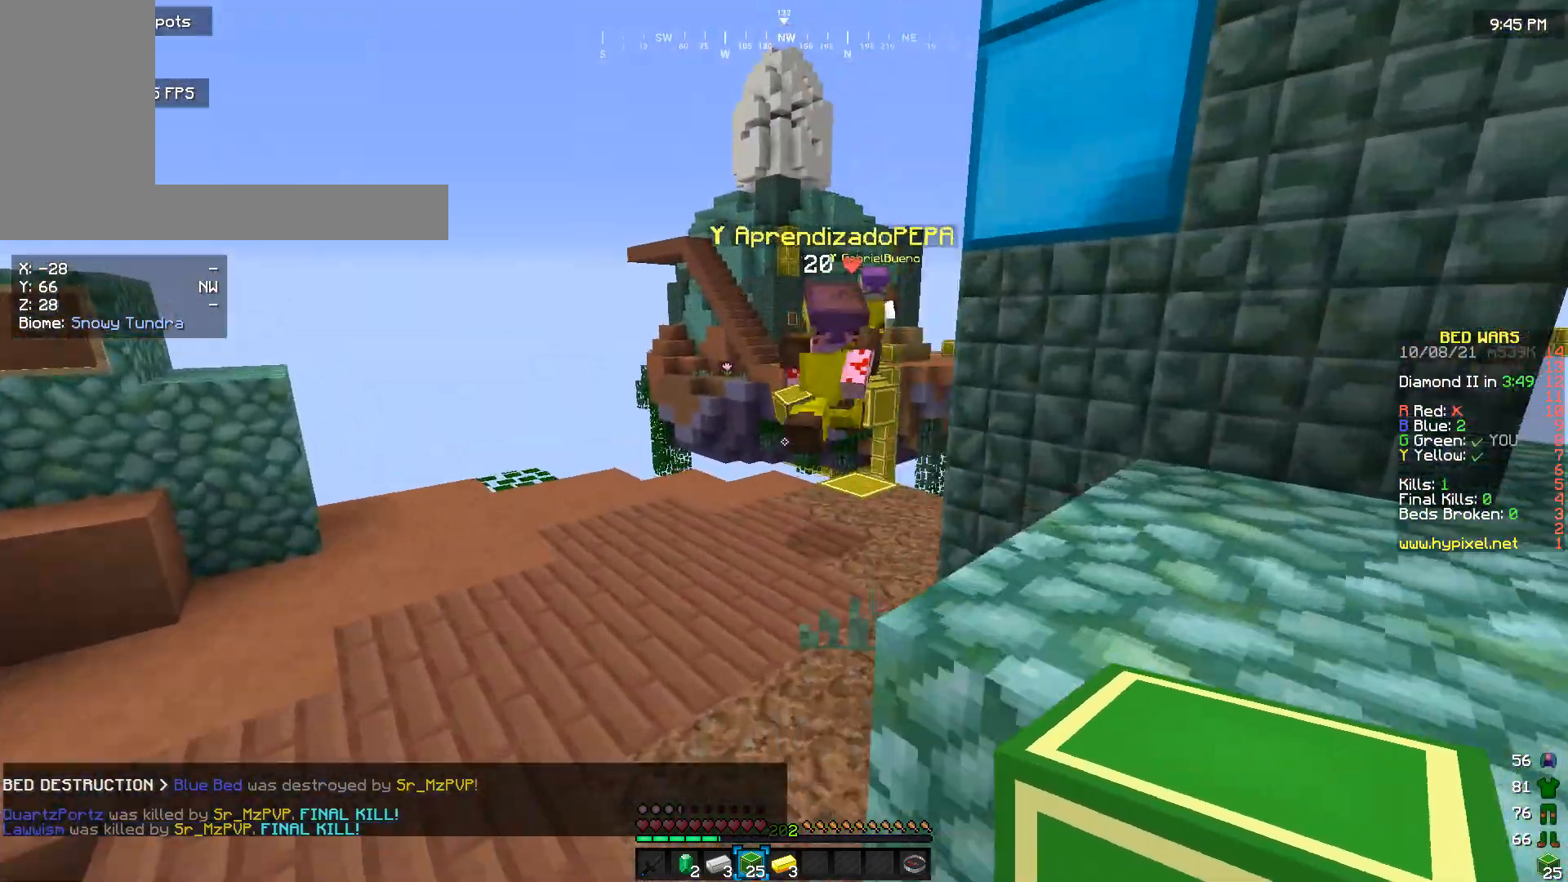
{"keys": ["w"], "mouse": ["left"], "events": [[300, "mouse_left", "down"]]}
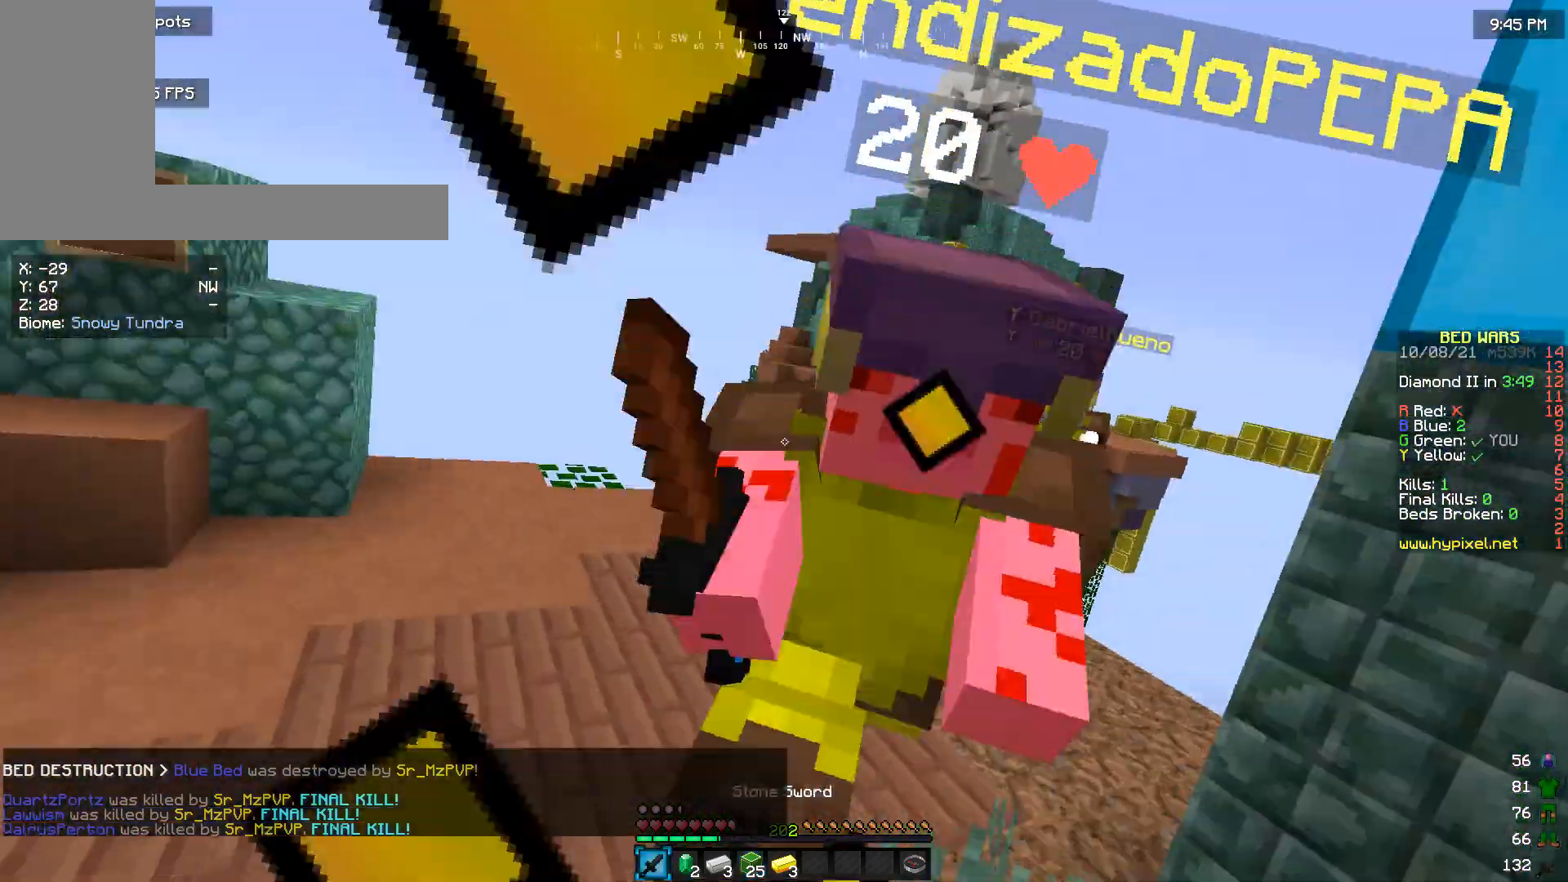
{"keys": ["a", "w"], "mouse": [], "events": [[133, "a", "down"], [300, "mouse_left", "up"]]}
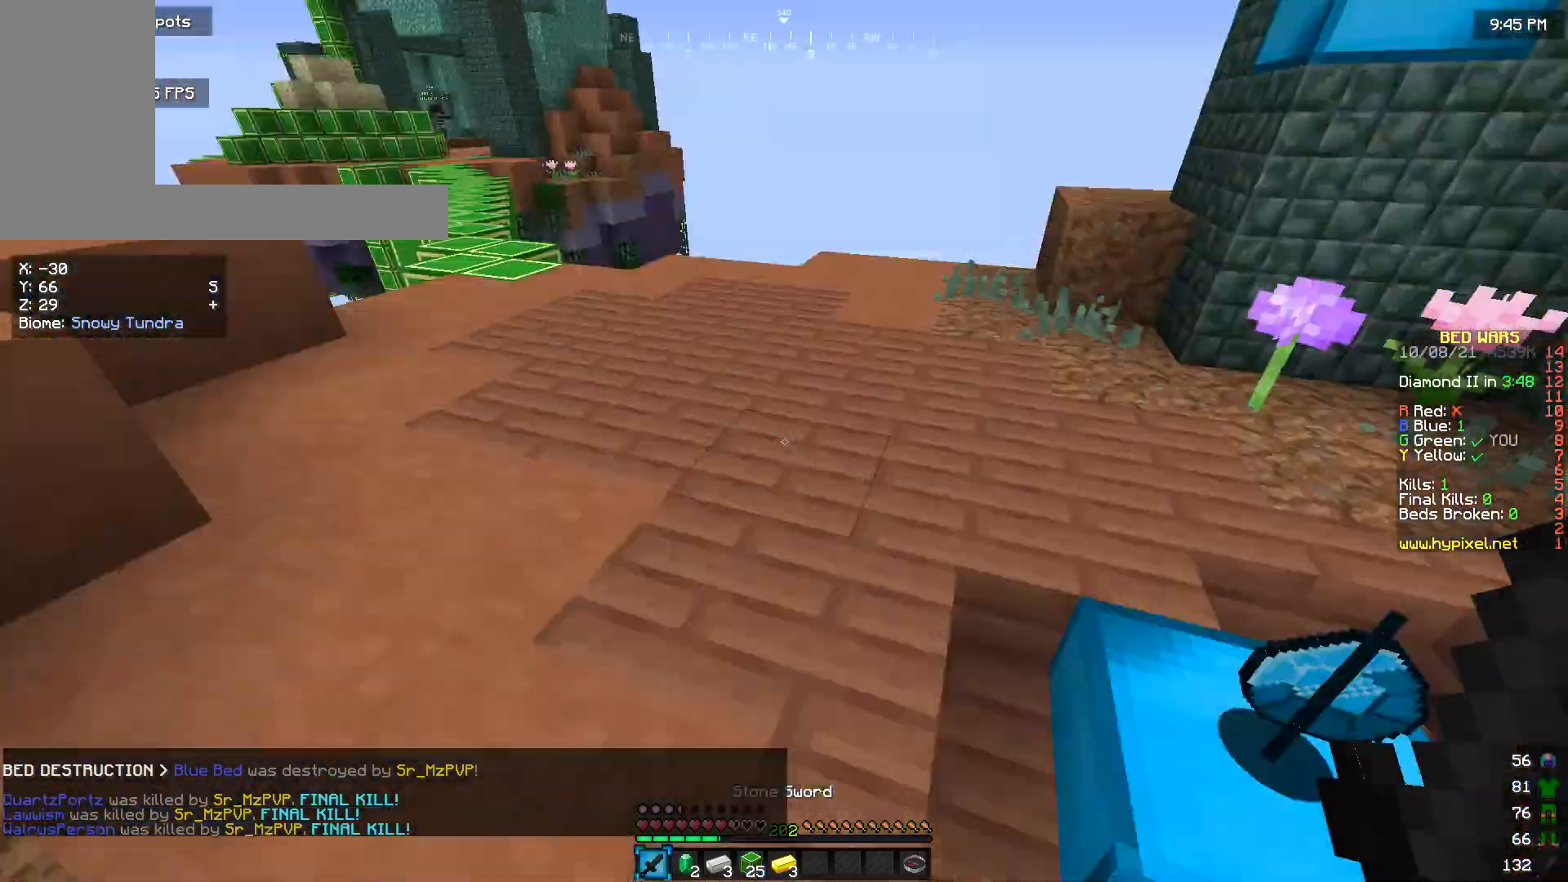
{"keys": ["w"], "mouse": [], "events": [[166, "a", "up"]]}
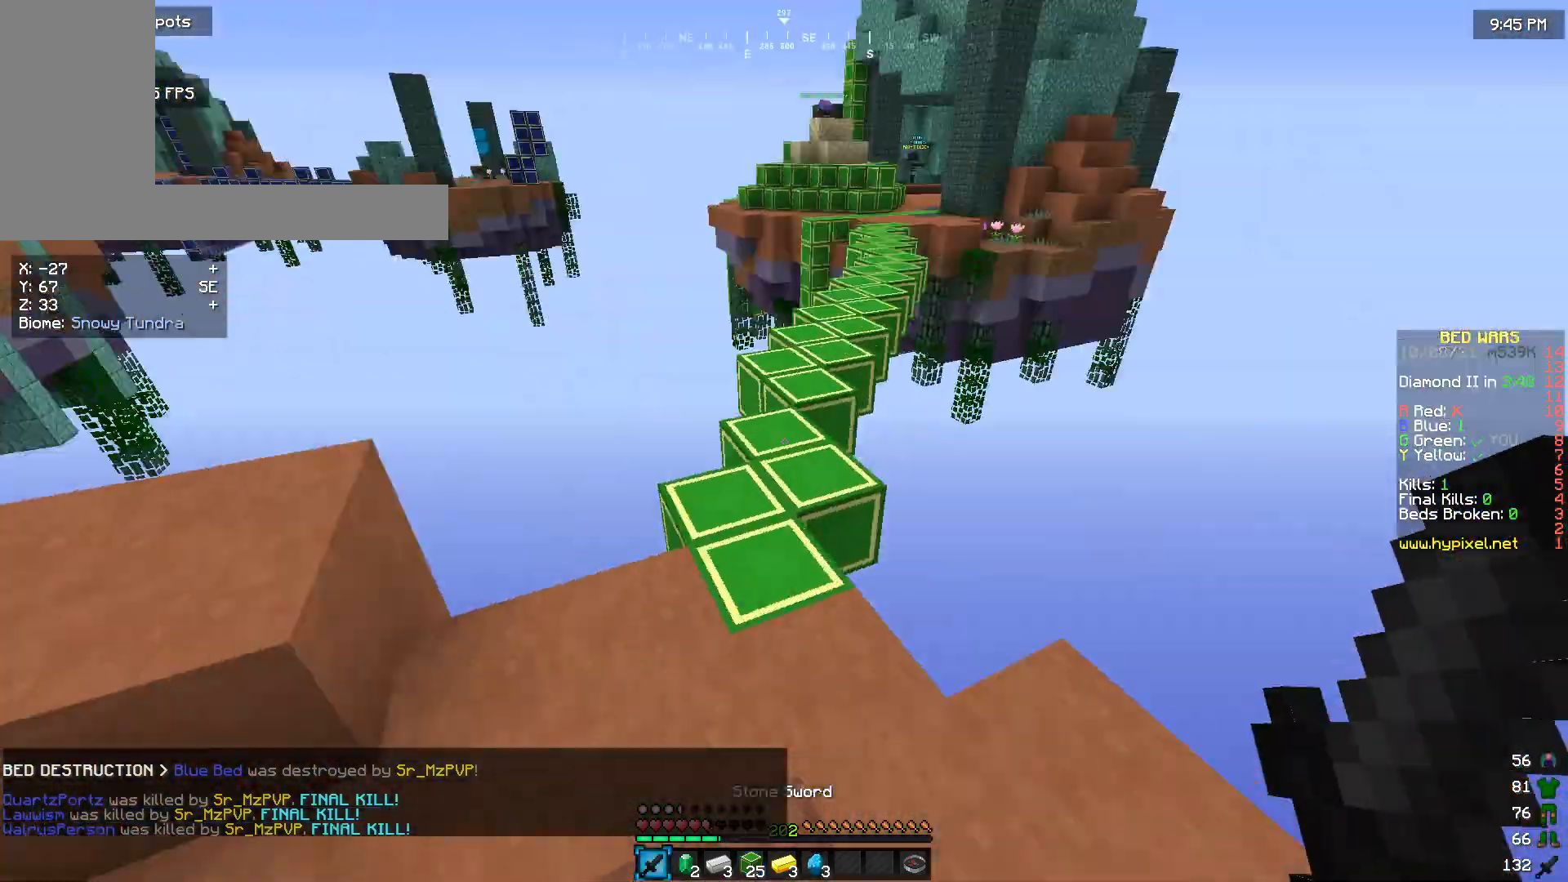
{"keys": ["a", "w"], "mouse": [], "events": [[66, "a", "down"]]}
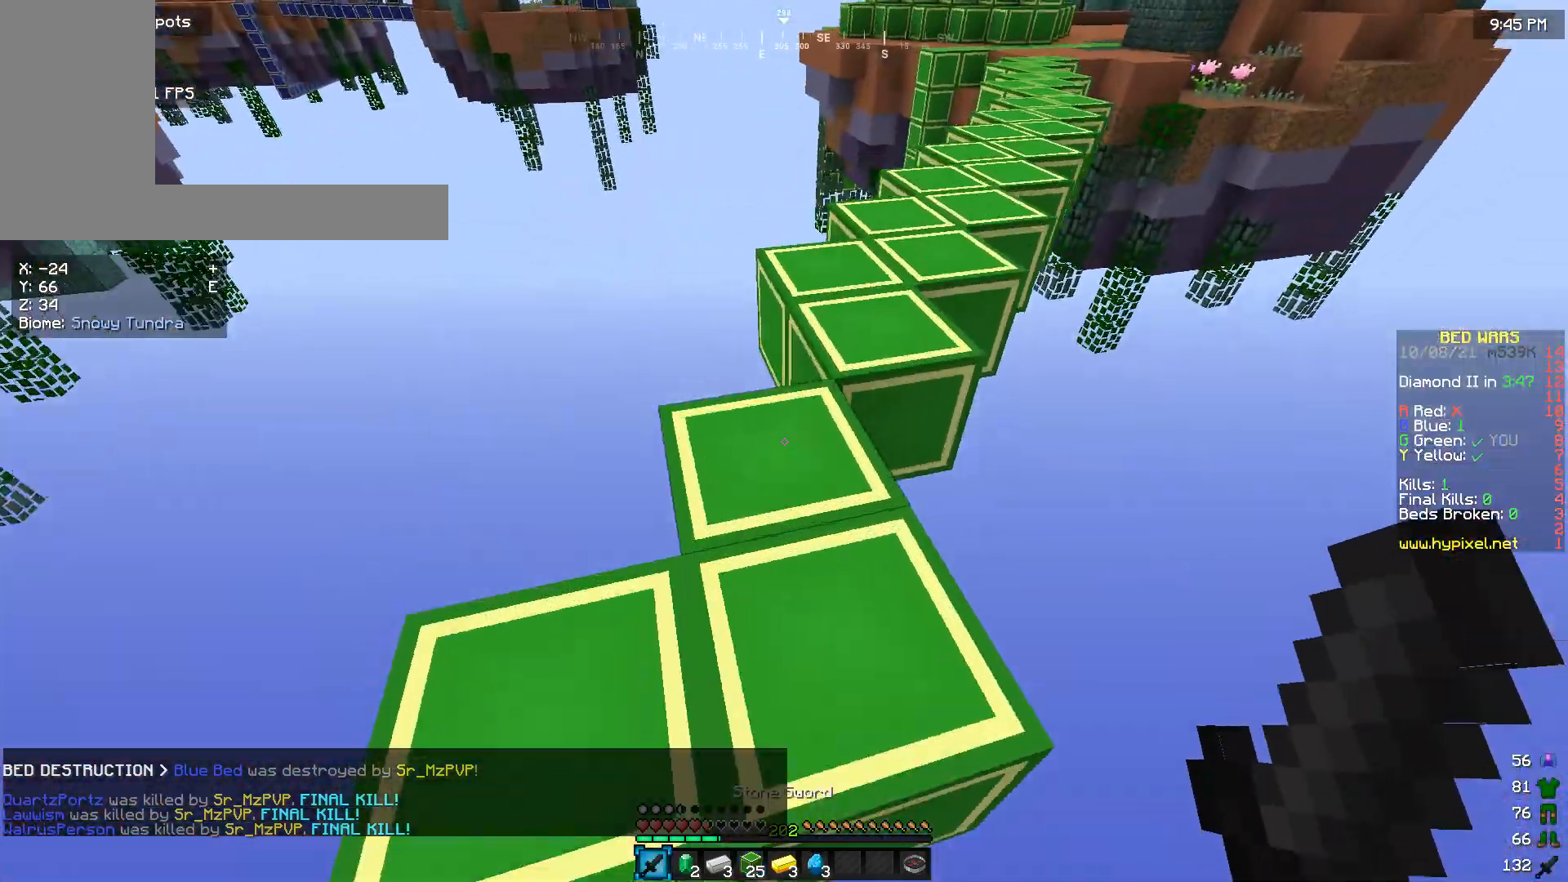
{"keys": ["w"], "mouse": [], "events": [[100, "a", "up"]]}
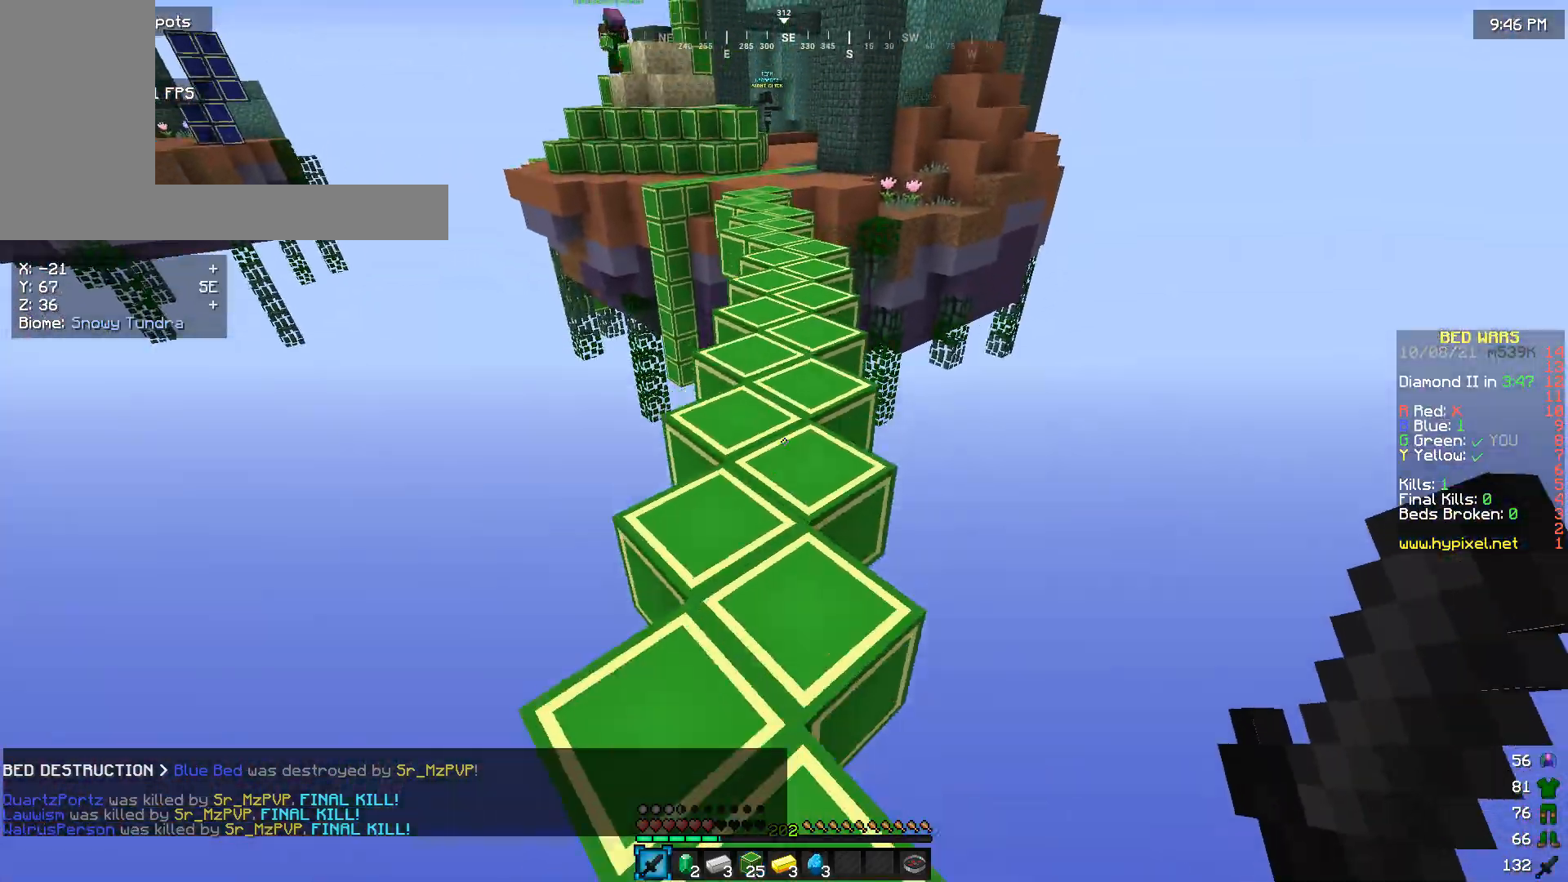
{"keys": ["w"], "mouse": [], "events": []}
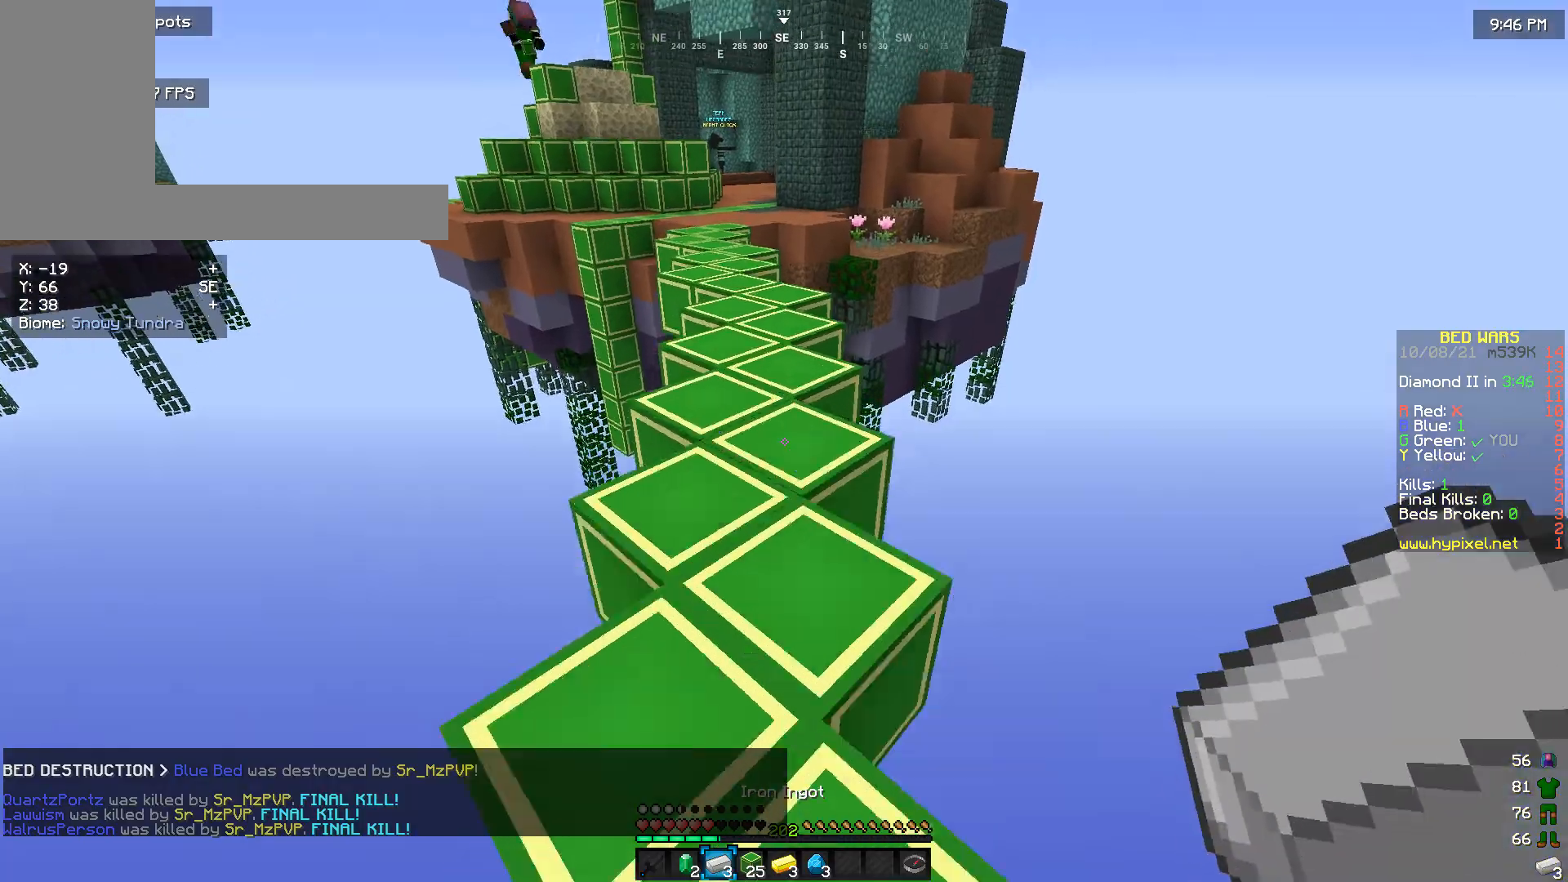
{"keys": ["w"], "mouse": [], "events": []}
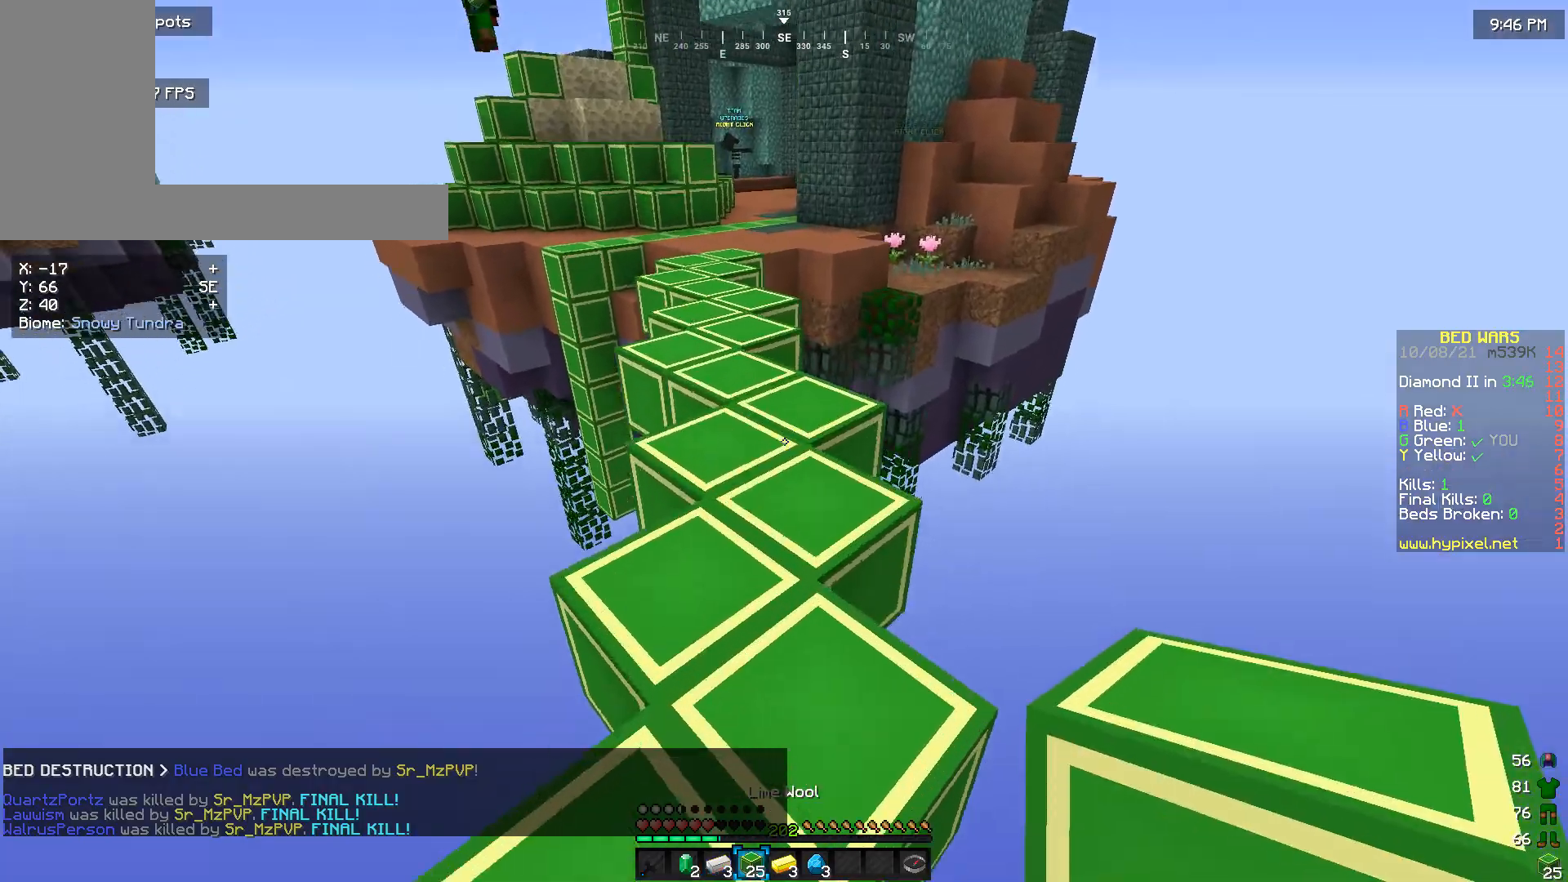
{"keys": ["w"], "mouse": [], "events": []}
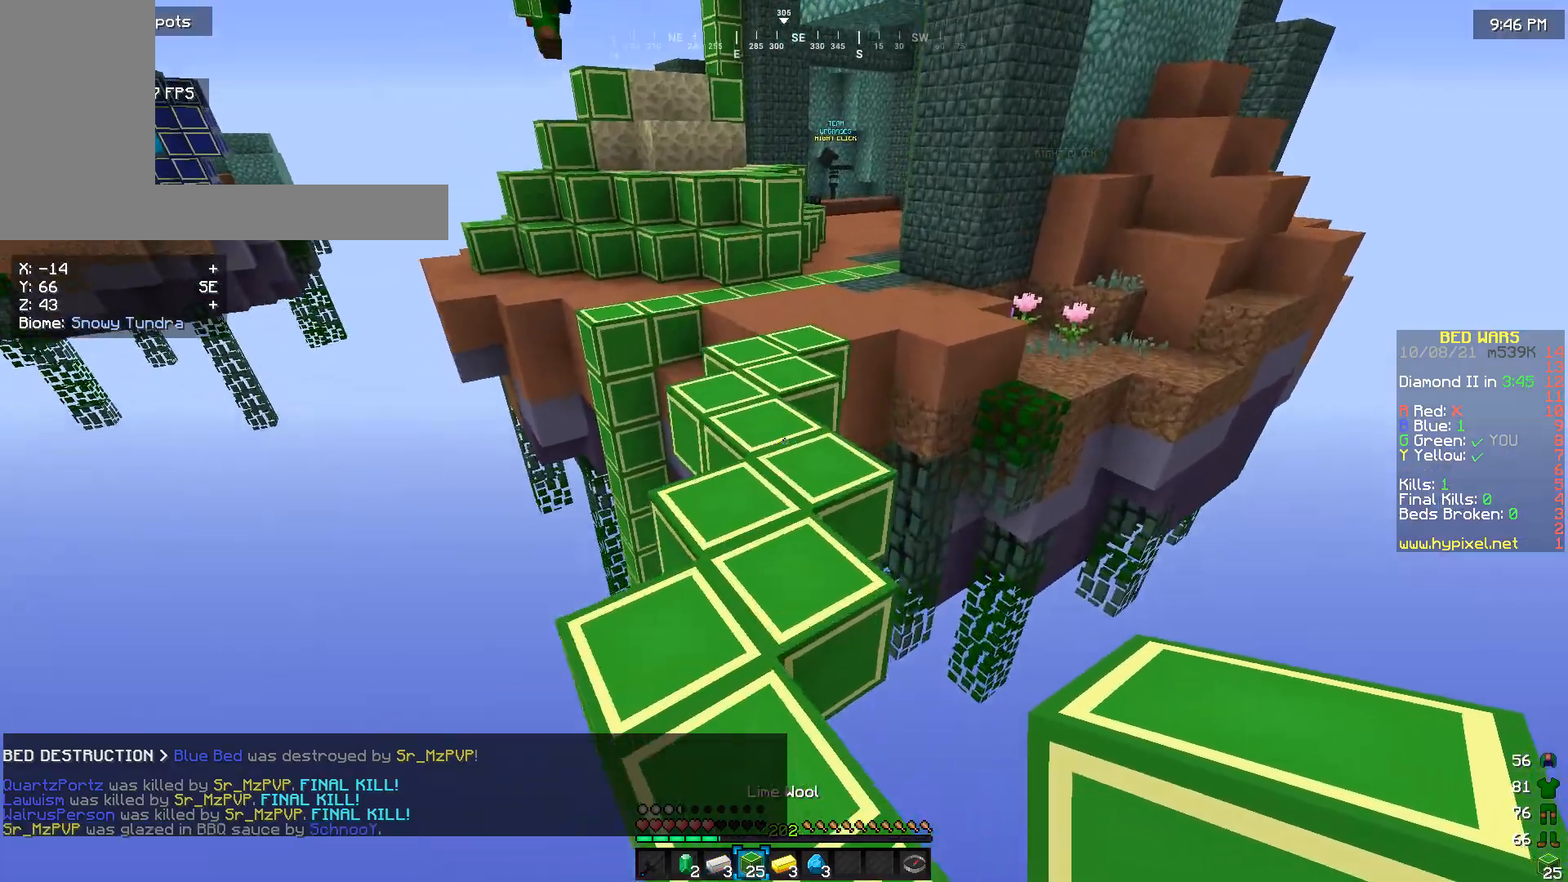
{"keys": ["w"], "mouse": [], "events": []}
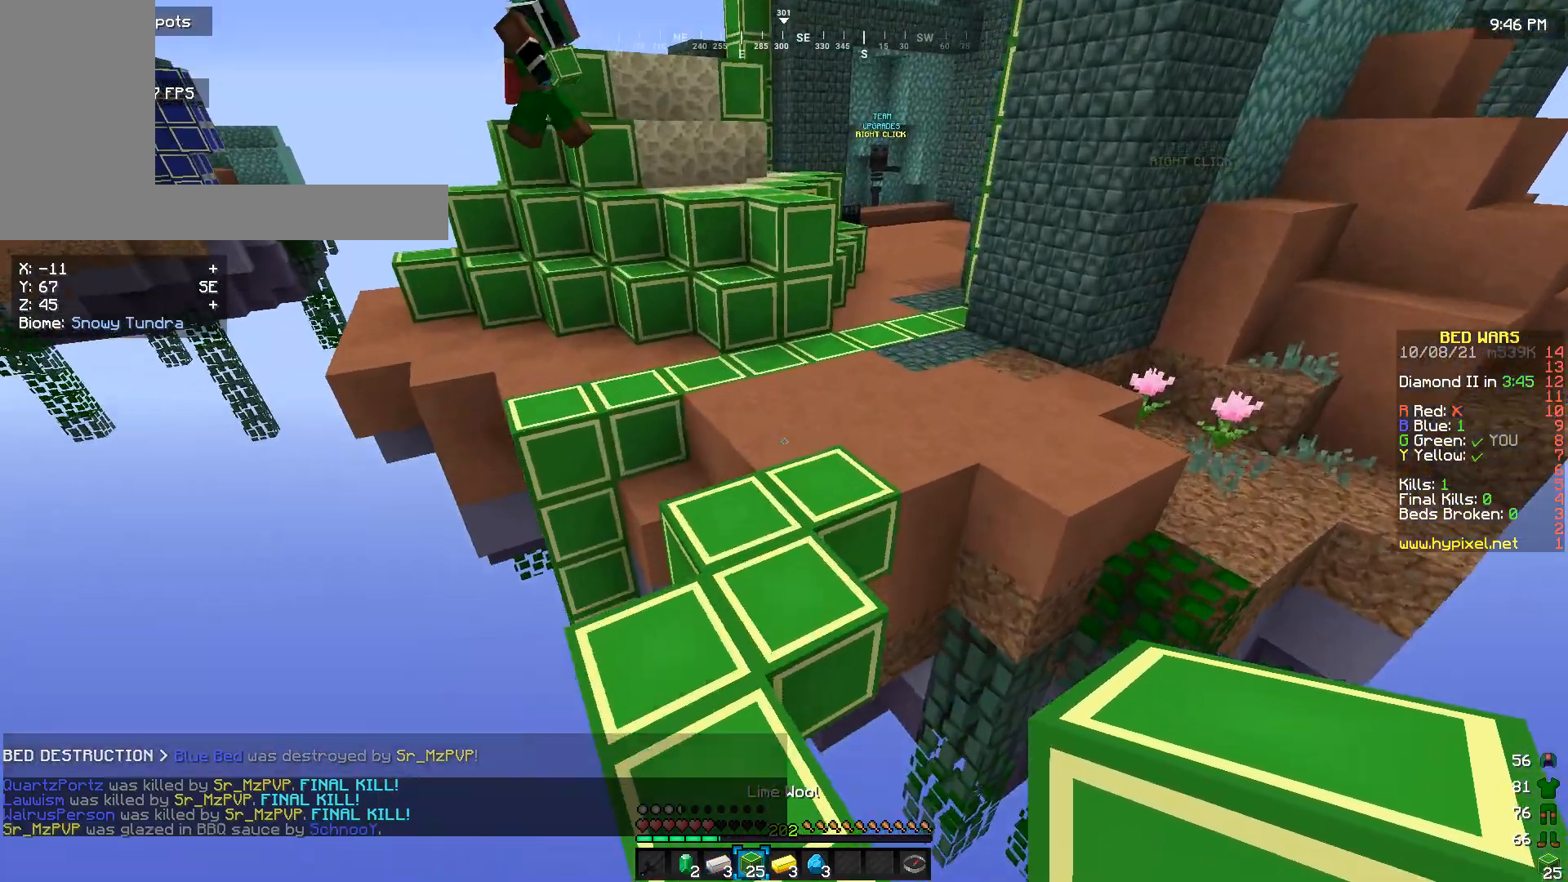
{"keys": ["w"], "mouse": [], "events": []}
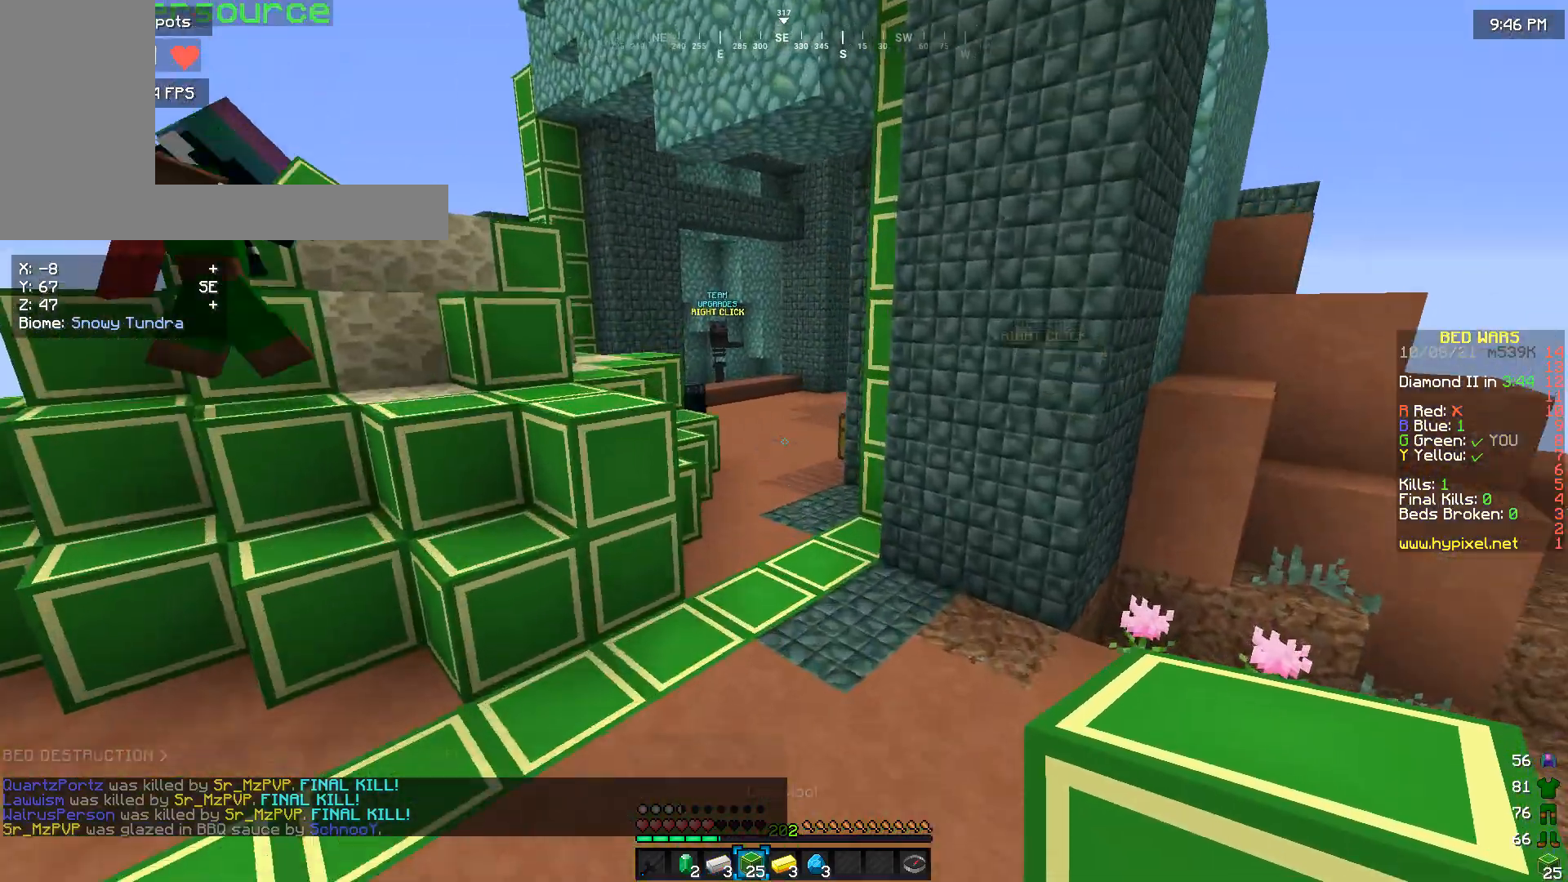
{"keys": ["w"], "mouse": [], "events": []}
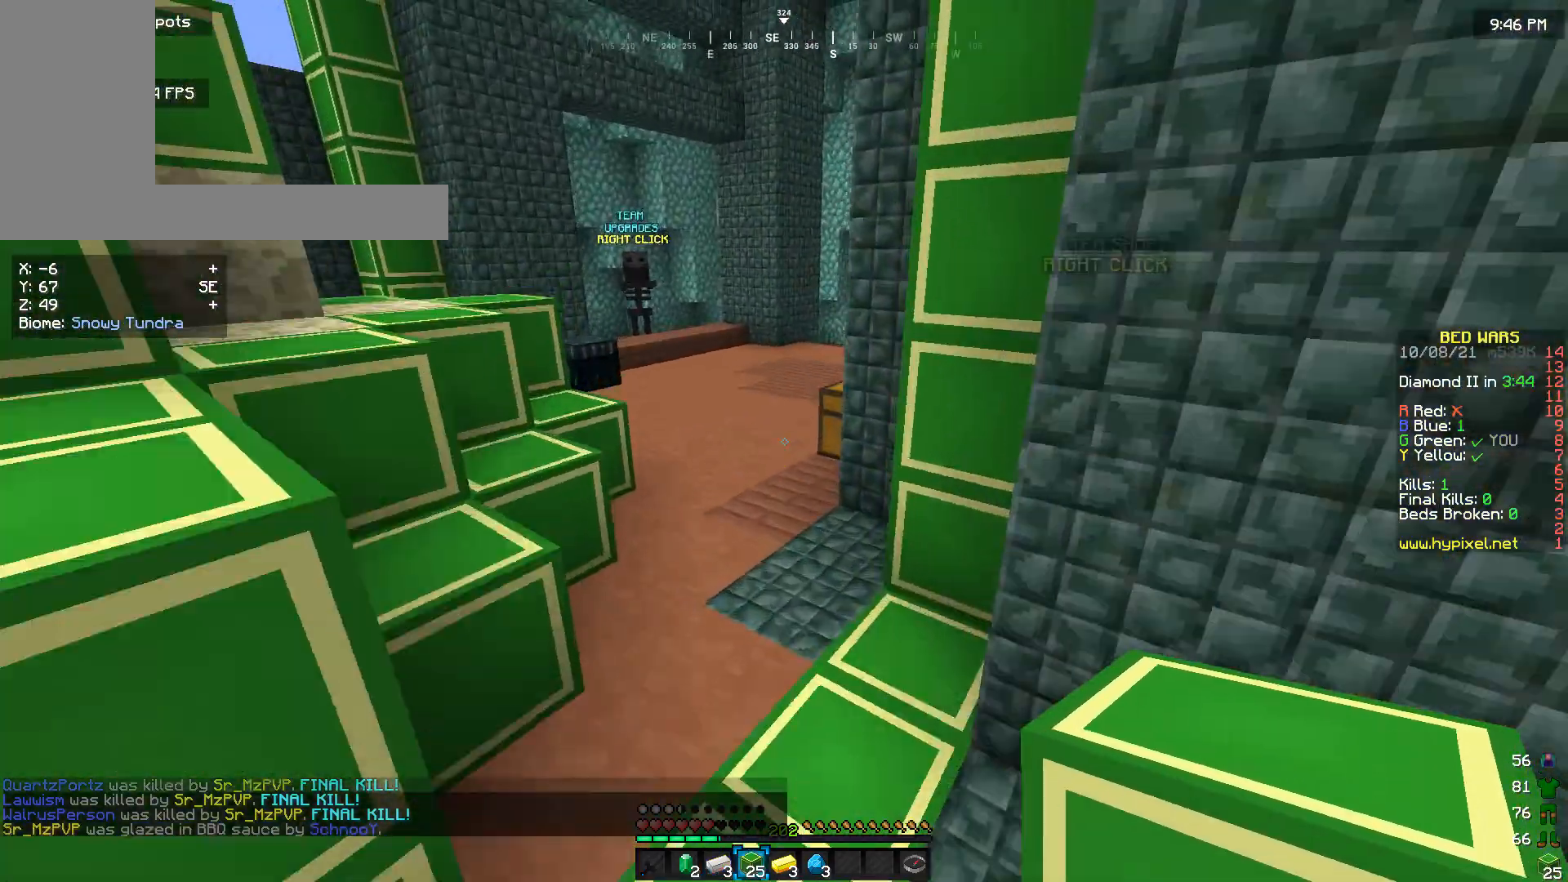
{"keys": ["a", "w"], "mouse": [], "events": [[466, "a", "down"]]}
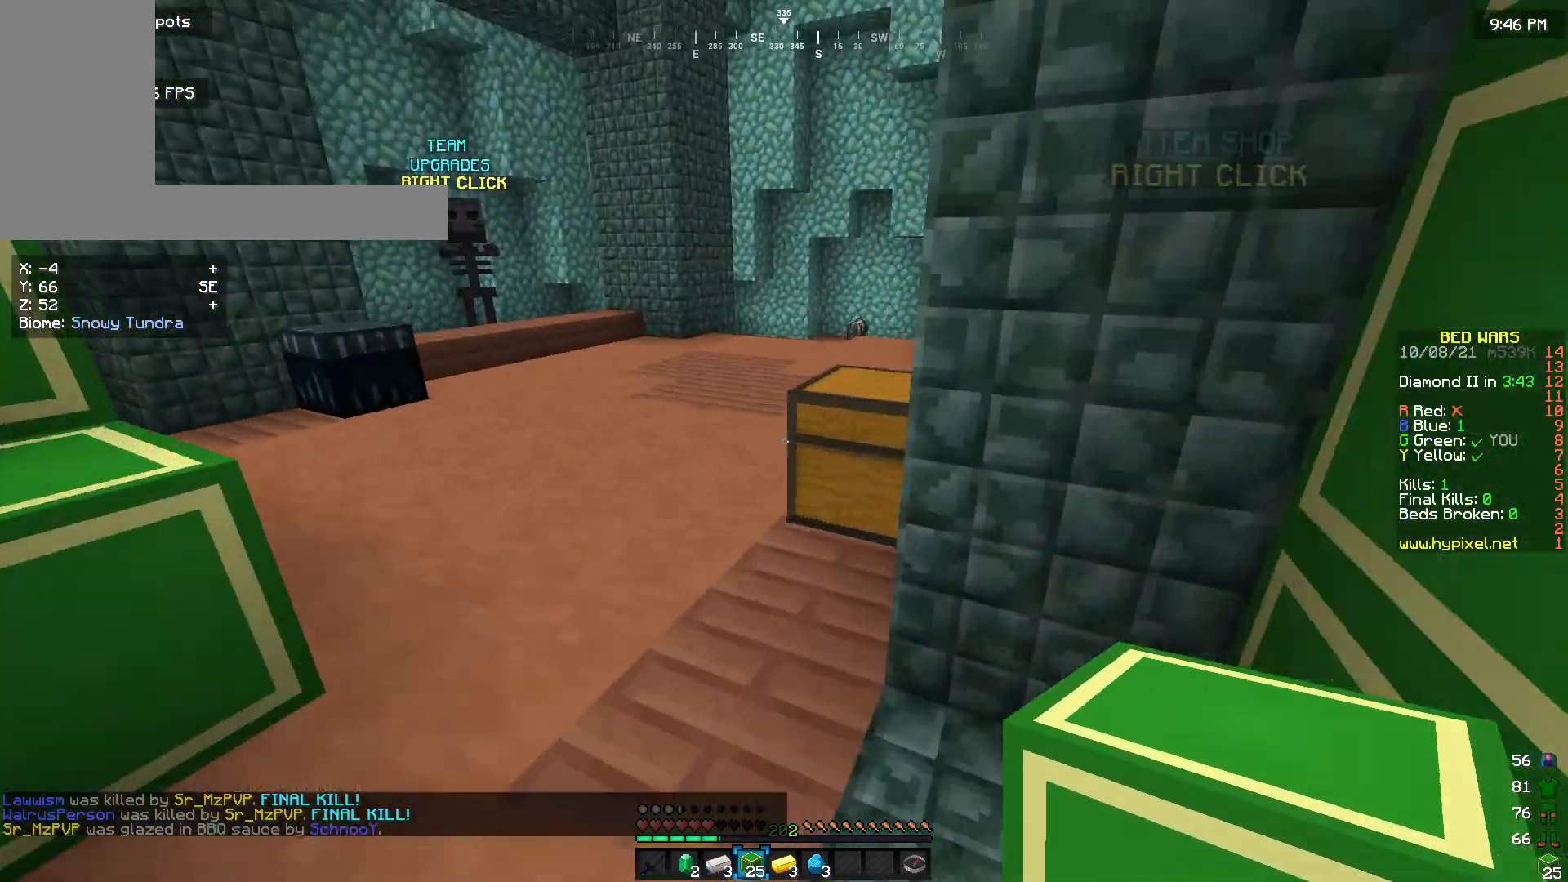
{"keys": [], "mouse": [], "events": [[366, "mouse_right", "down"], [433, "a", "up"], [466, "mouse_right", "up"], [466, "w", "up"]]}
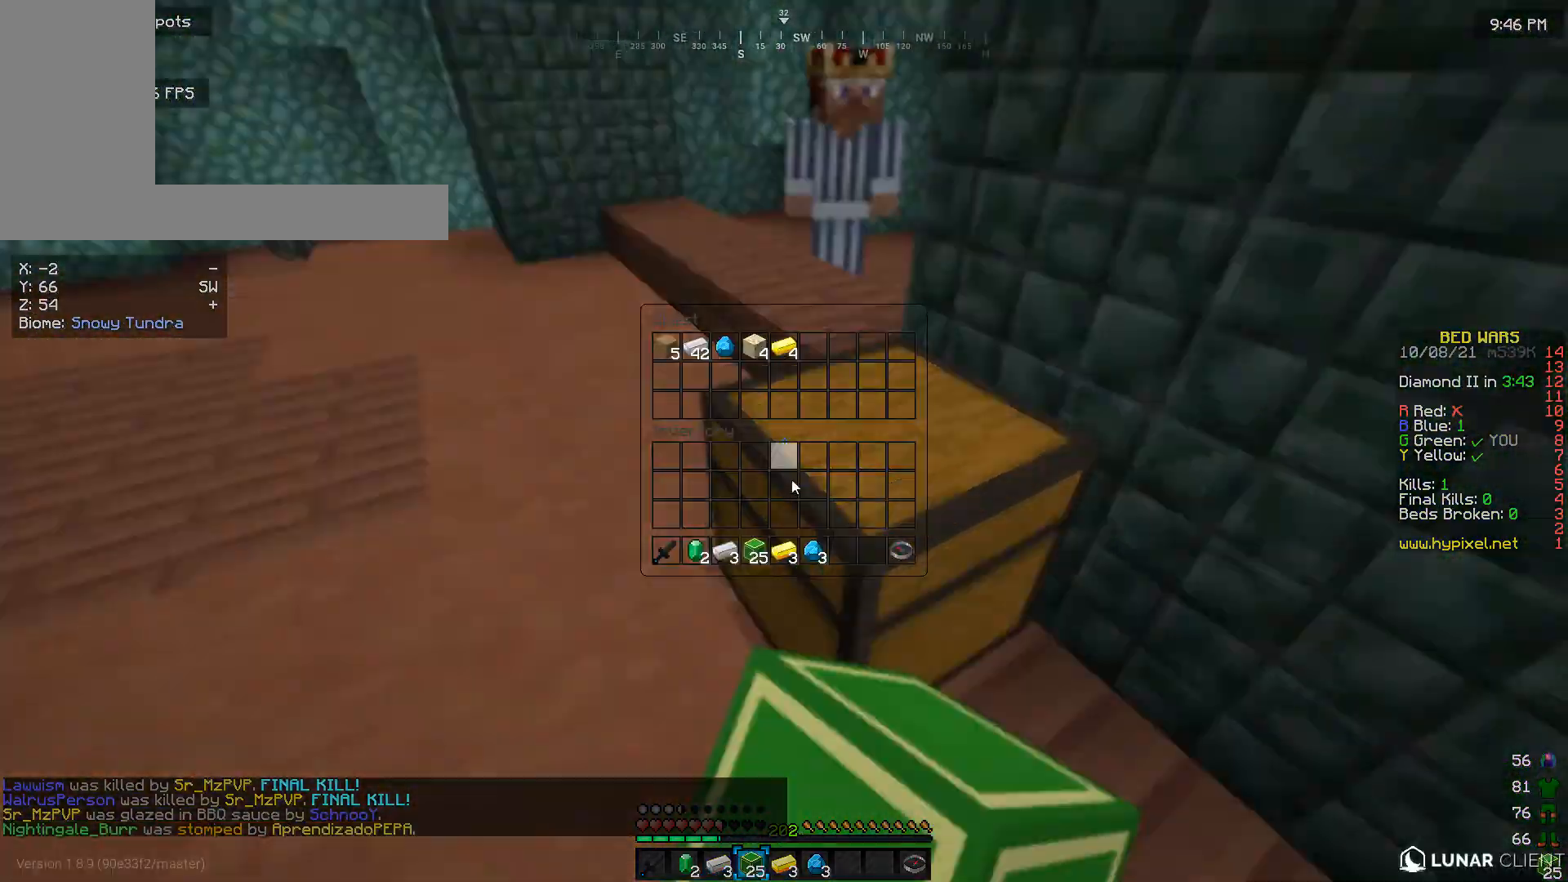
{"keys": [], "mouse": [], "events": []}
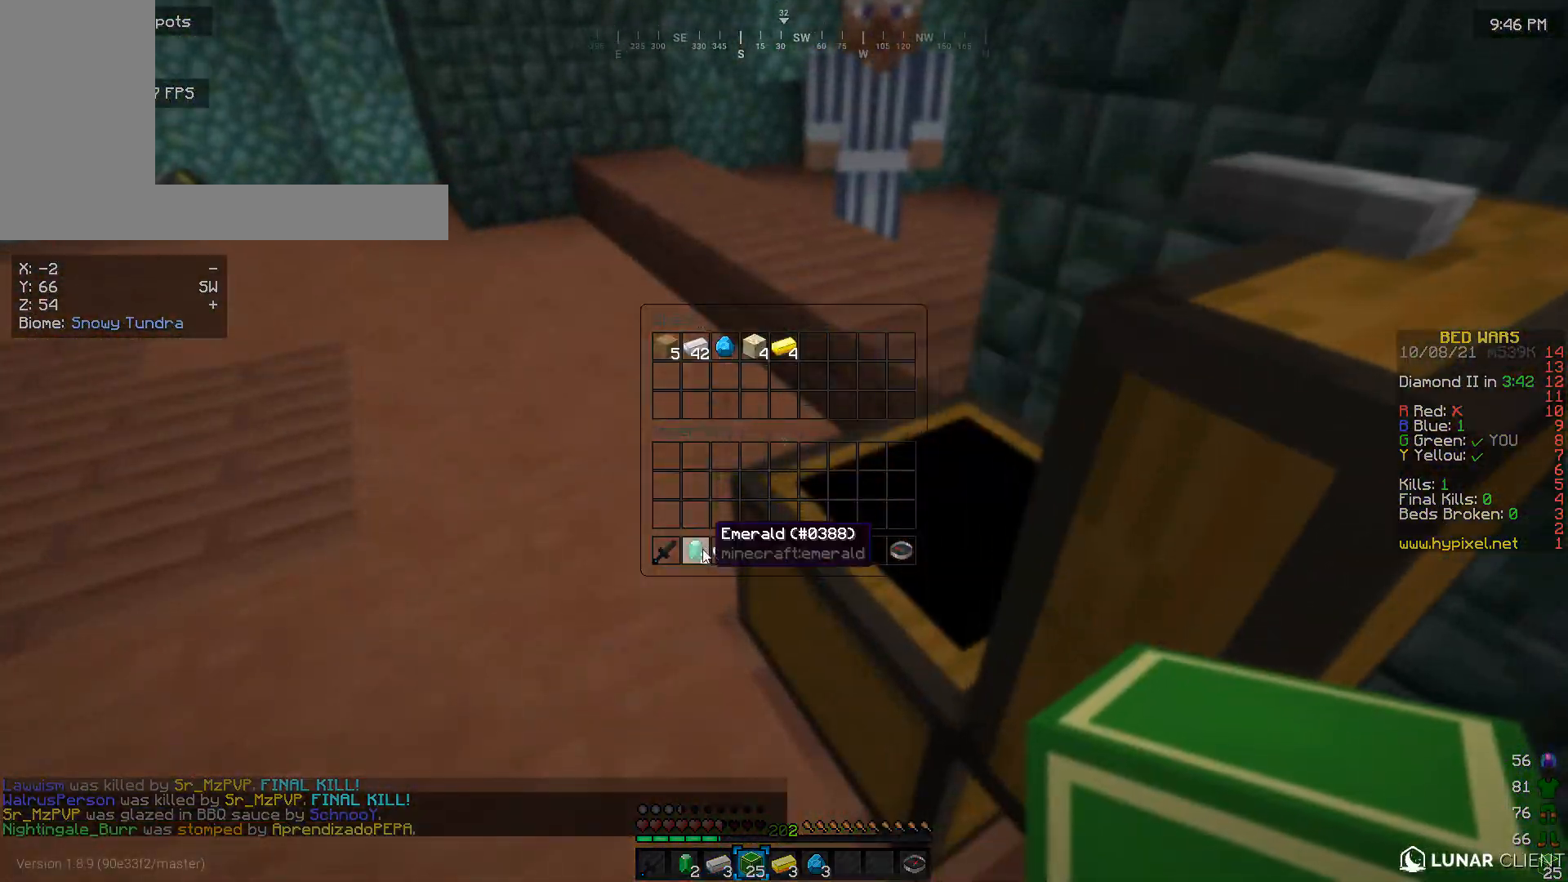
{"keys": [], "mouse": [], "events": []}
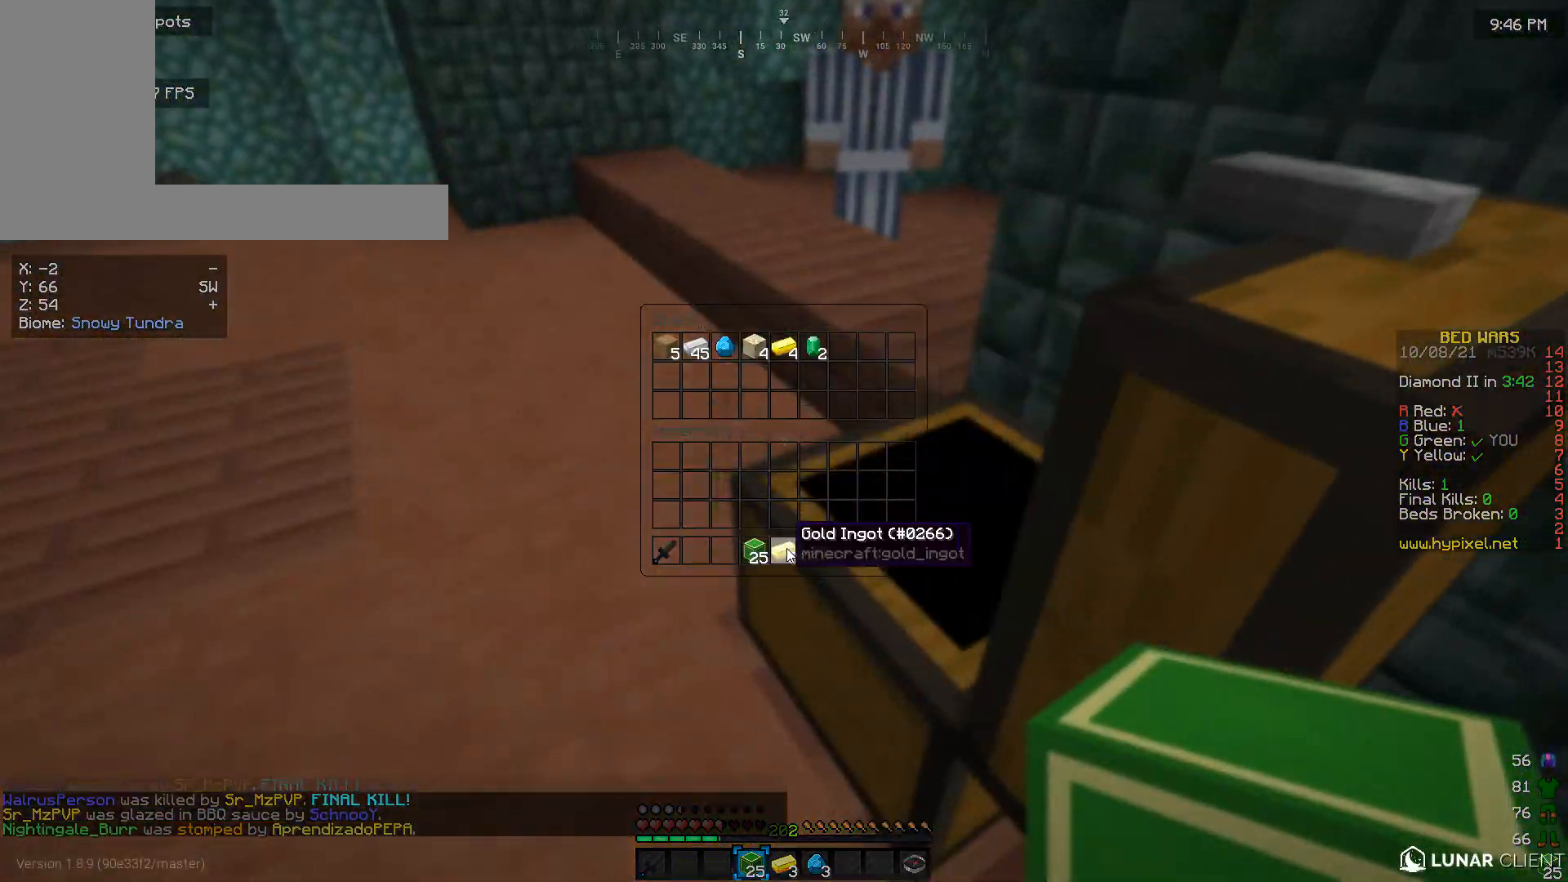
{"keys": [], "mouse": [], "events": []}
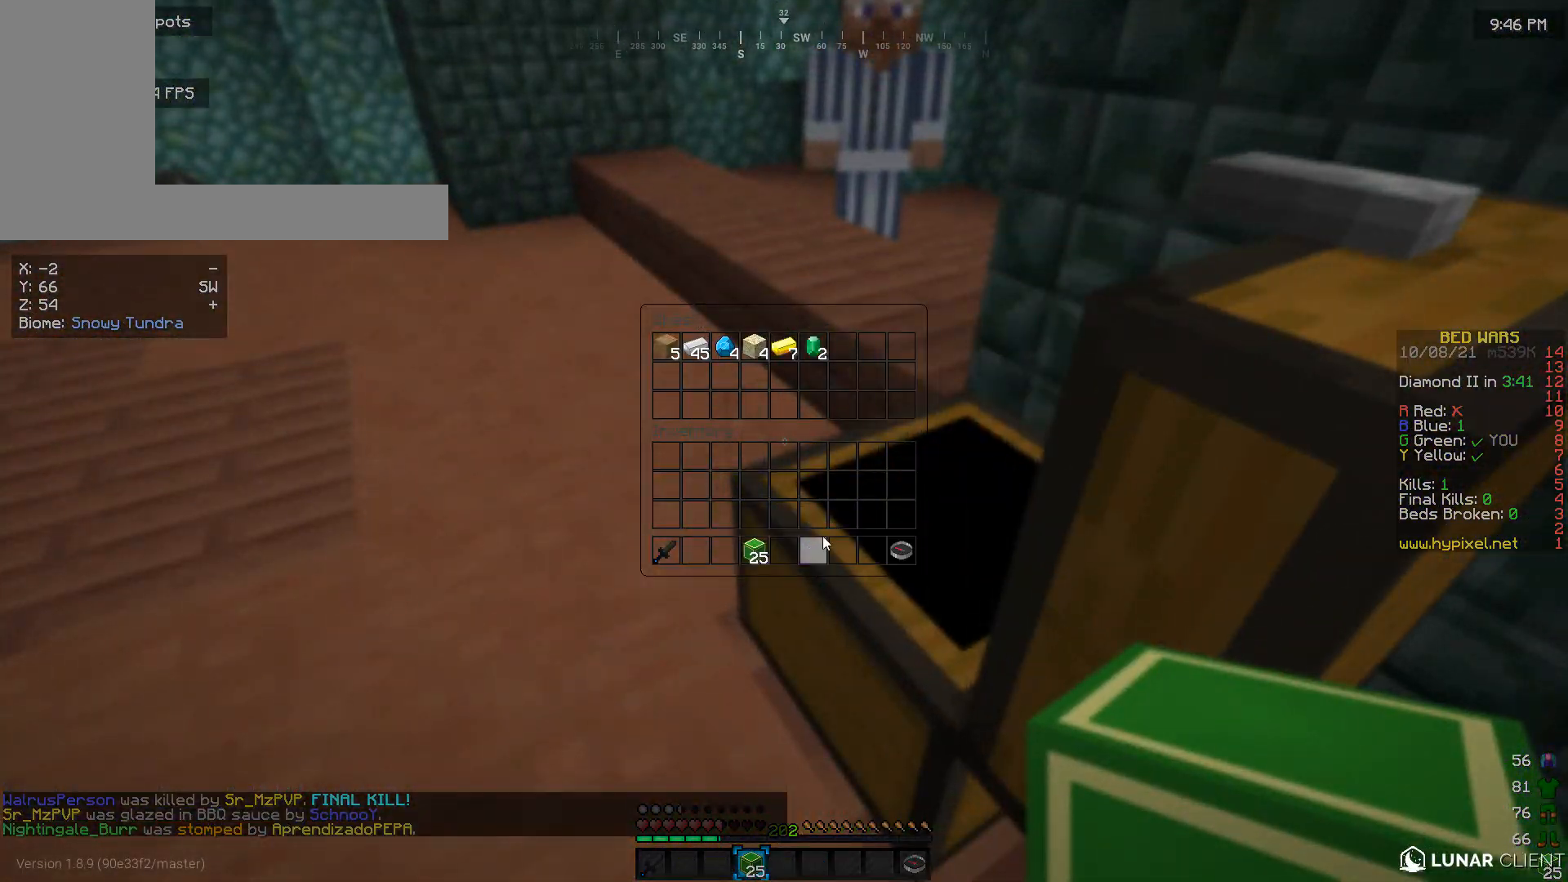
{"keys": [], "mouse": [], "events": []}
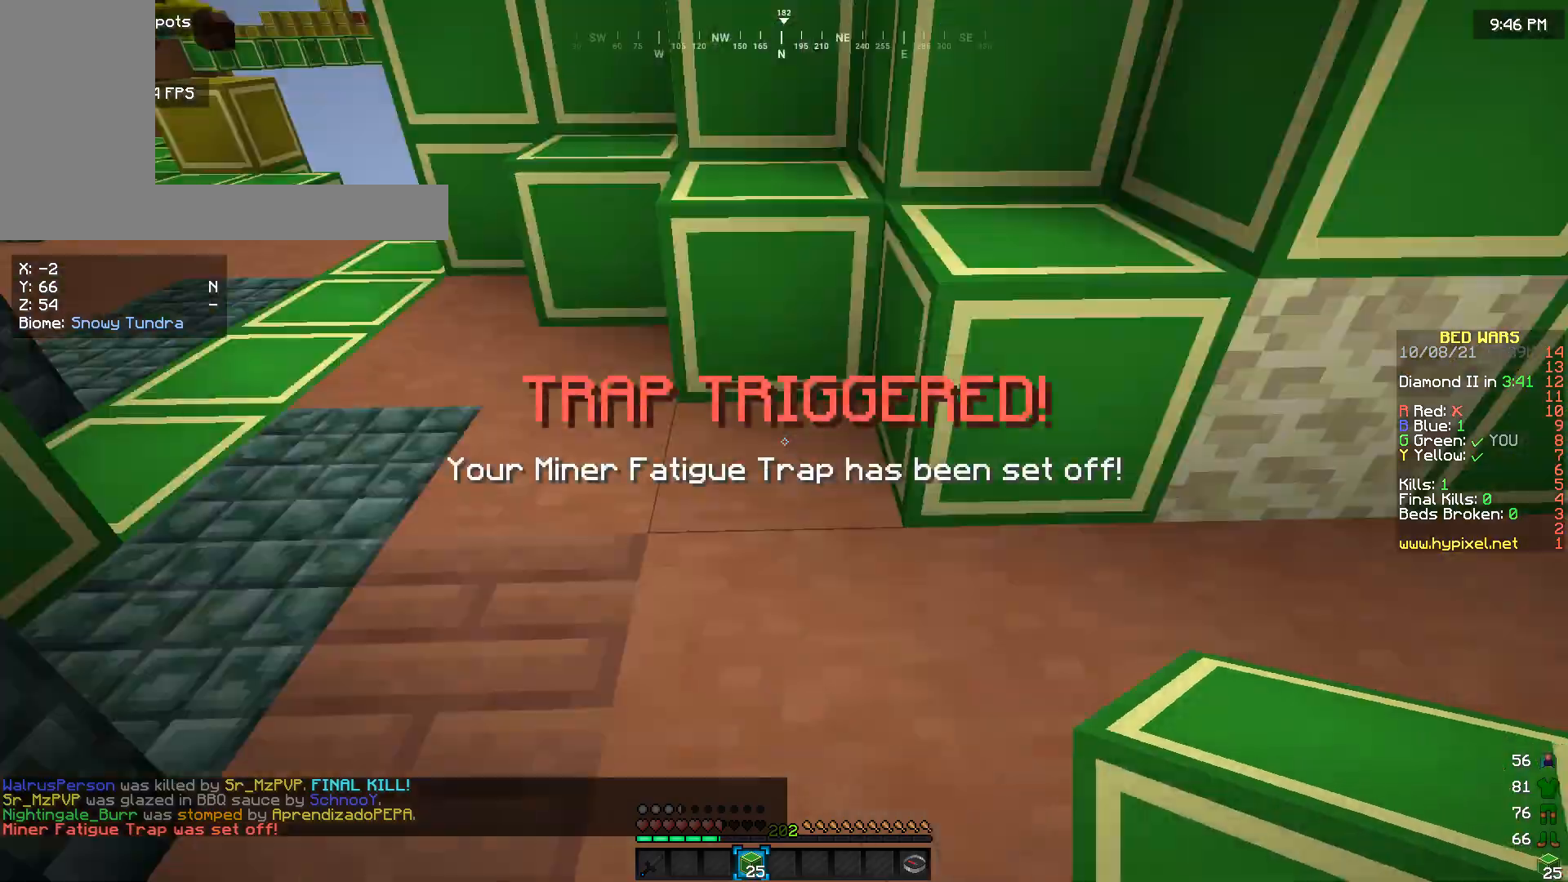
{"keys": ["w"], "mouse": [], "events": [[100, "w", "down"]]}
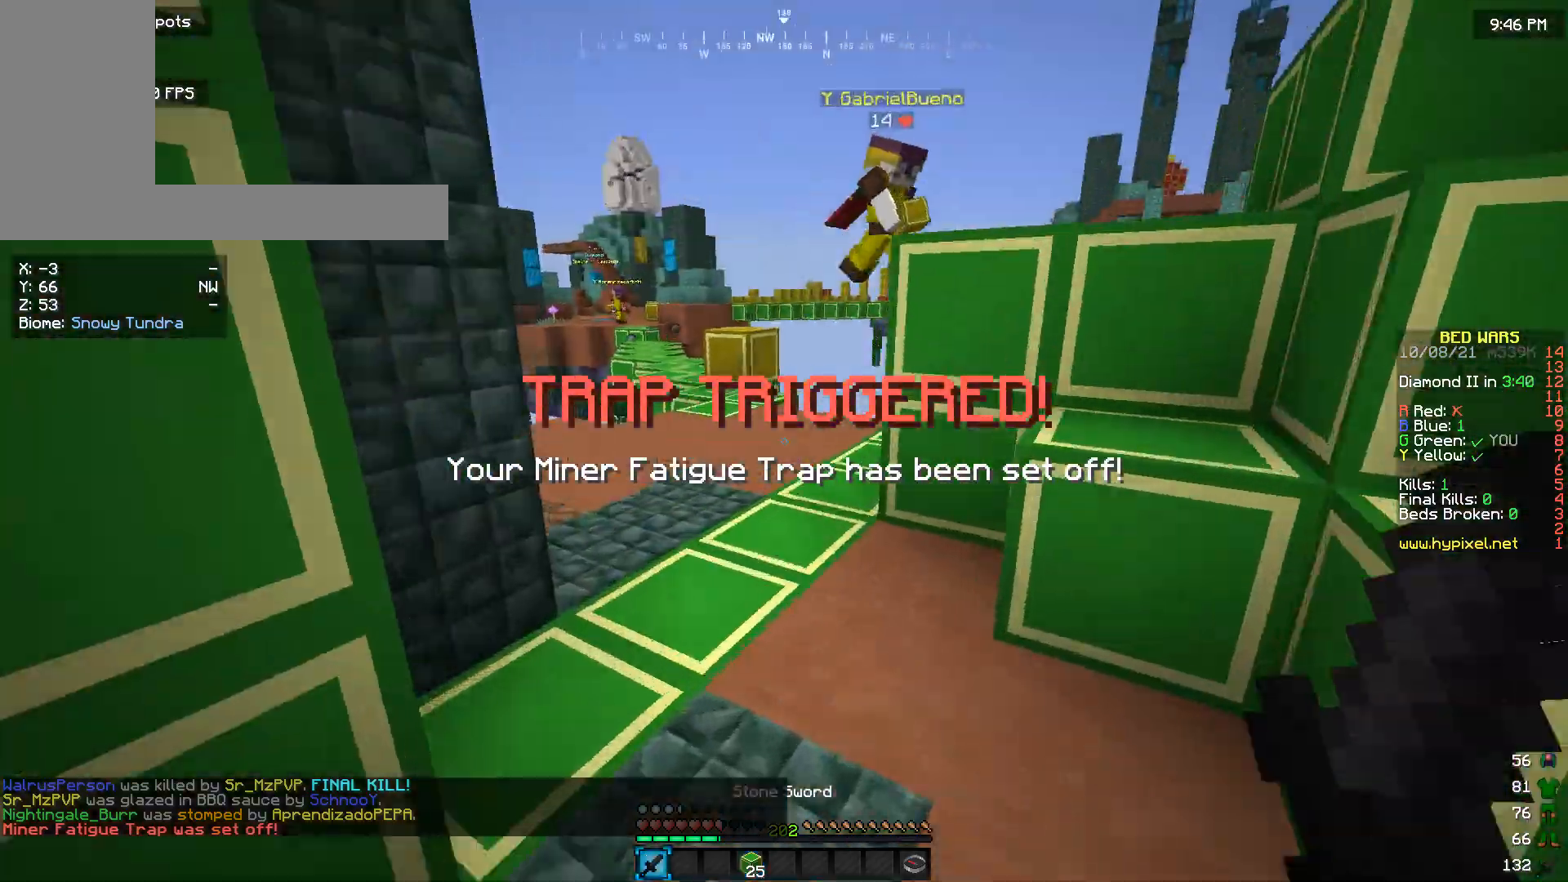
{"keys": ["w"], "mouse": [], "events": []}
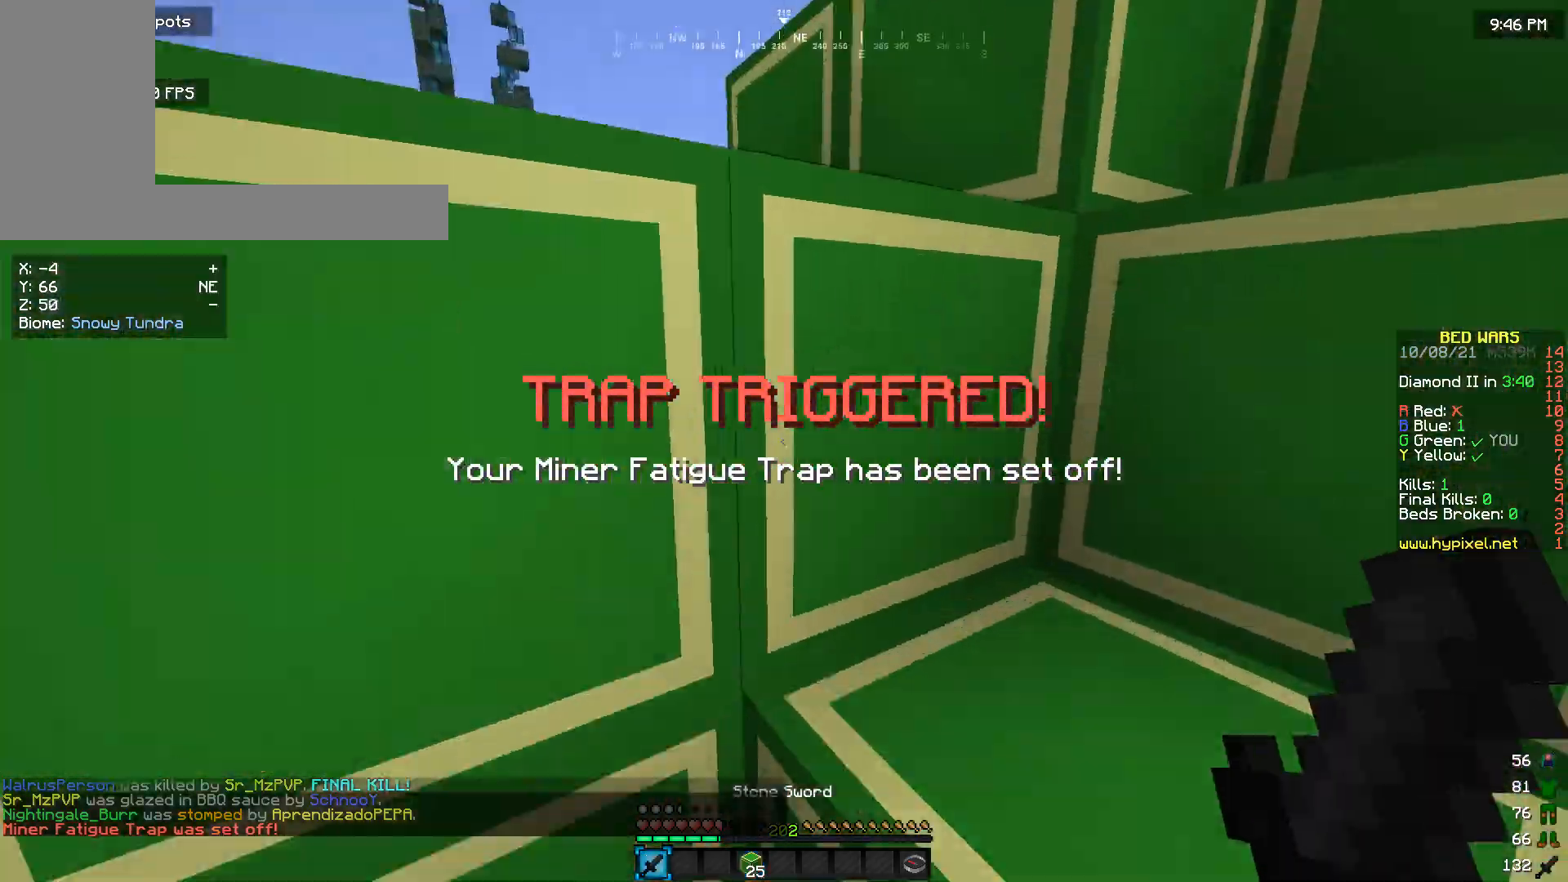
{"keys": ["w"], "mouse": [], "events": []}
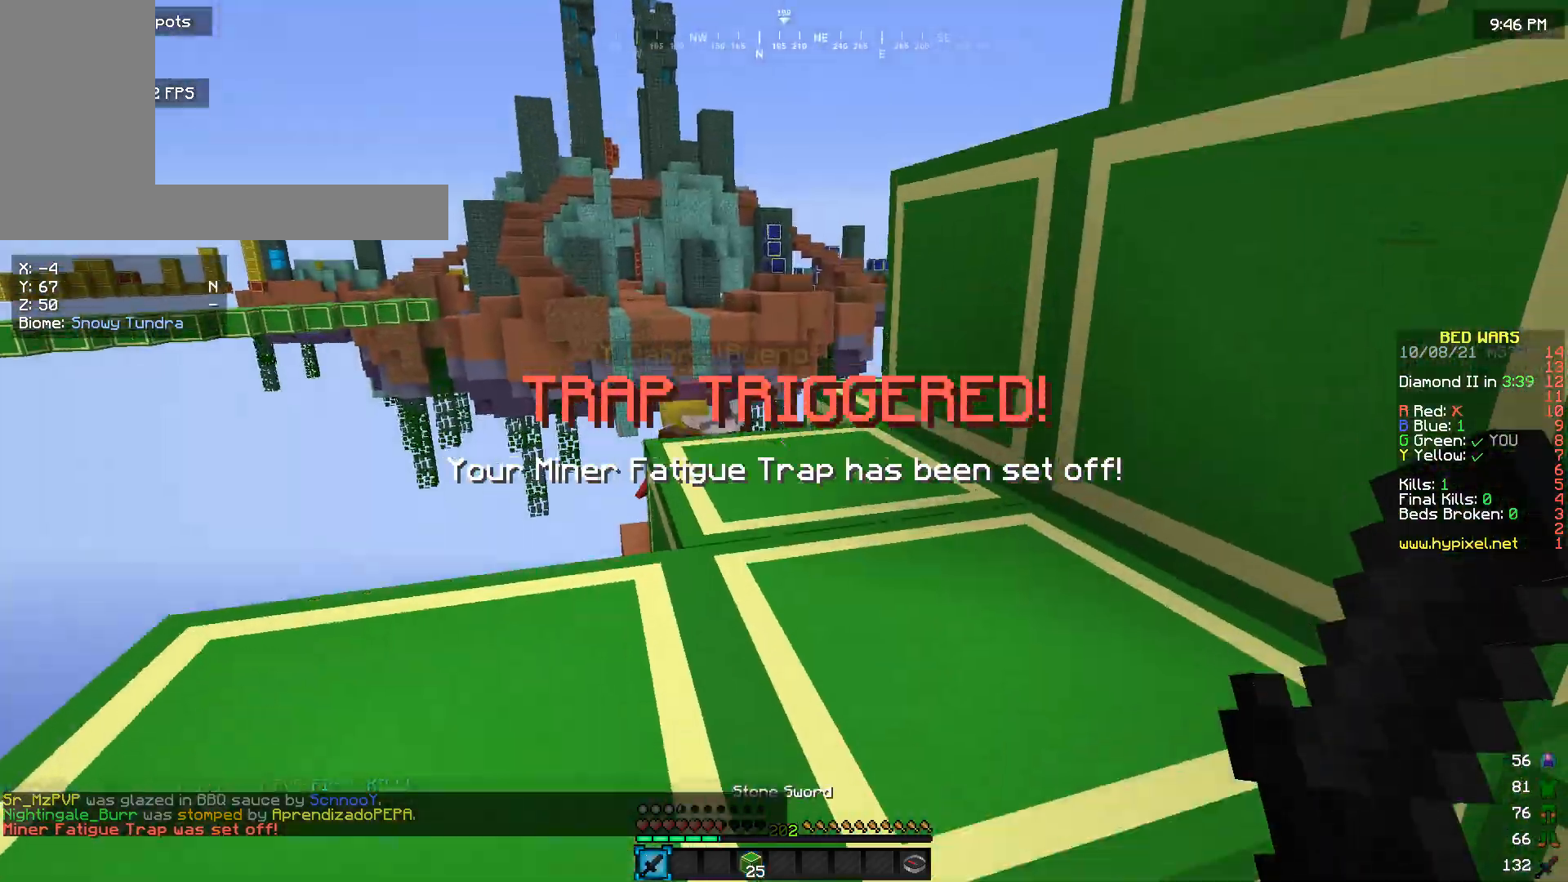
{"keys": ["w"], "mouse": [], "events": []}
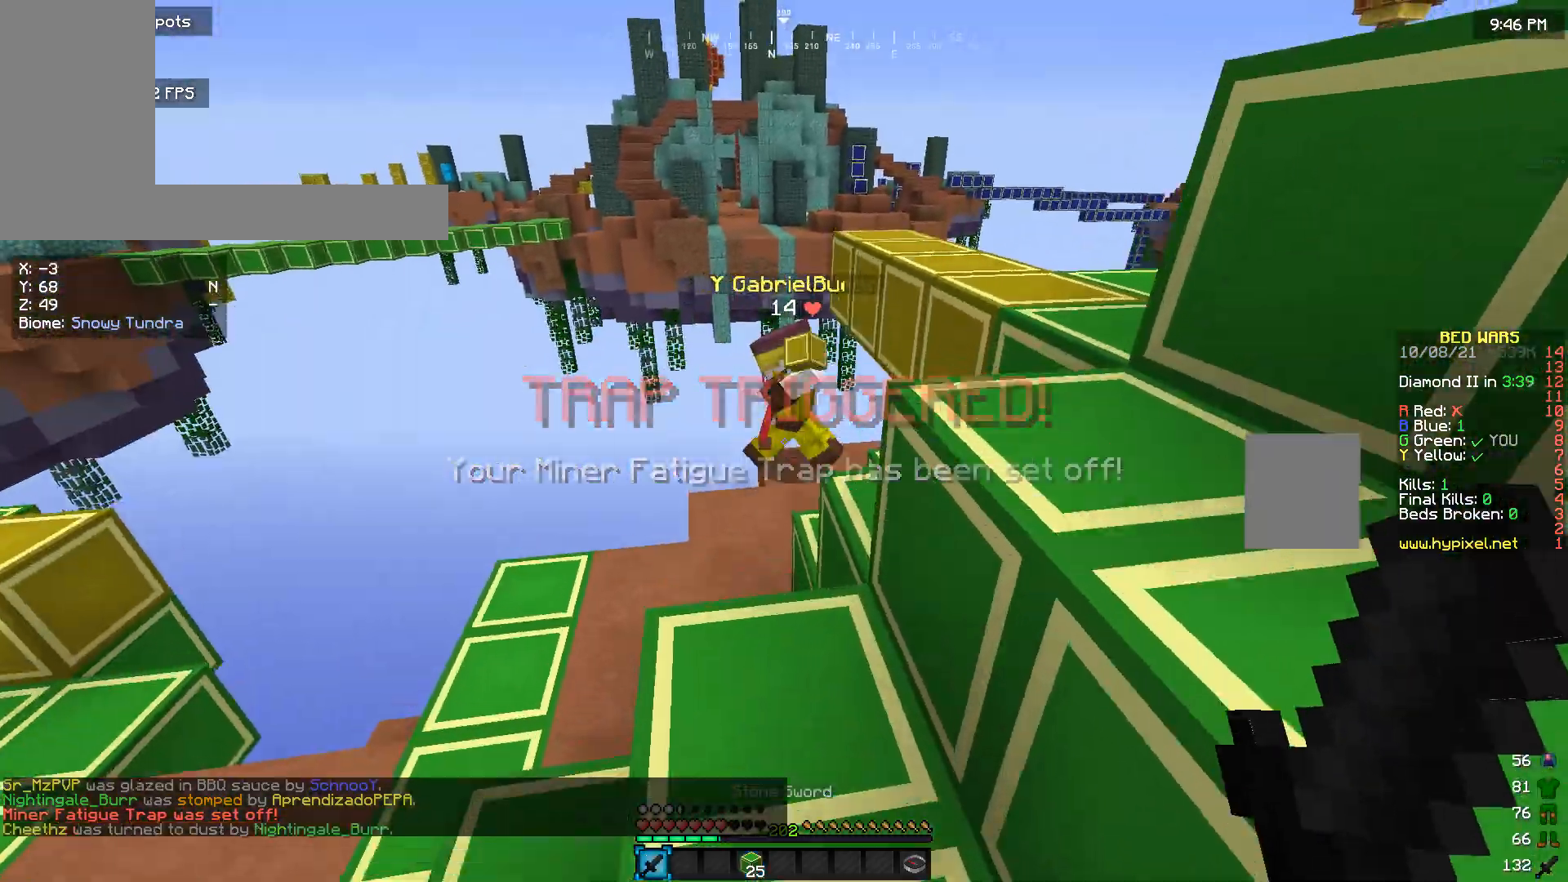
{"keys": ["w"], "mouse": [], "events": []}